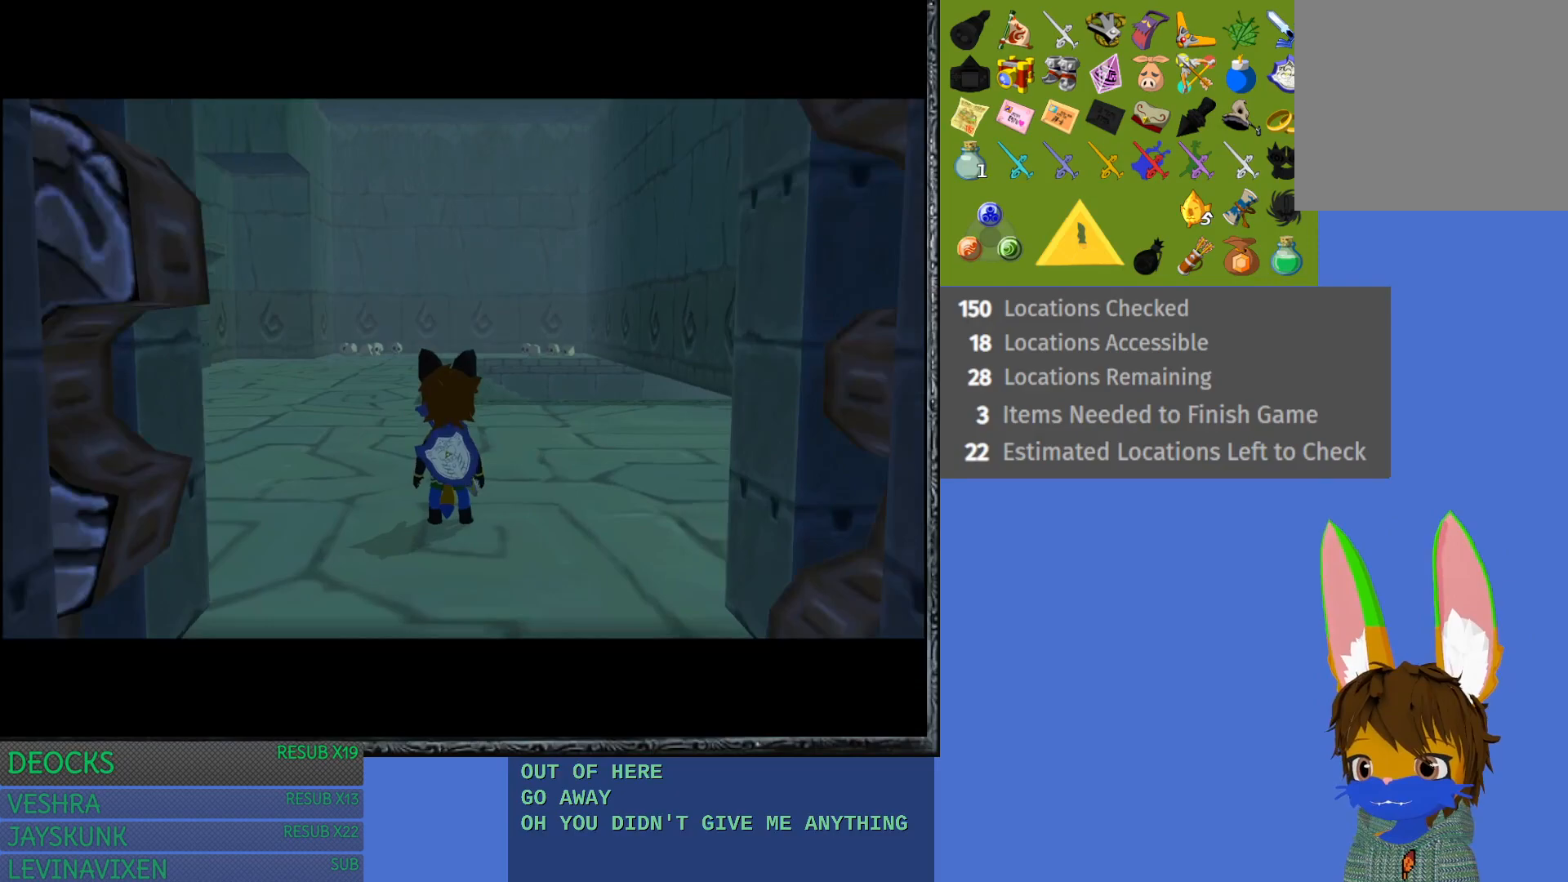
Gameplay with a controller (PlayStation layout); each line is a JSON object with the inputs held at the frame after it. "events" lists button and stick changes between this image and that frame as [ms after this image, input, new state], when the widget could be followed in between. Not read: L3 R3.
{"buttons": [], "left_stick": "up", "right_stick": "center", "events": [[450, "left_stick", "up"]]}
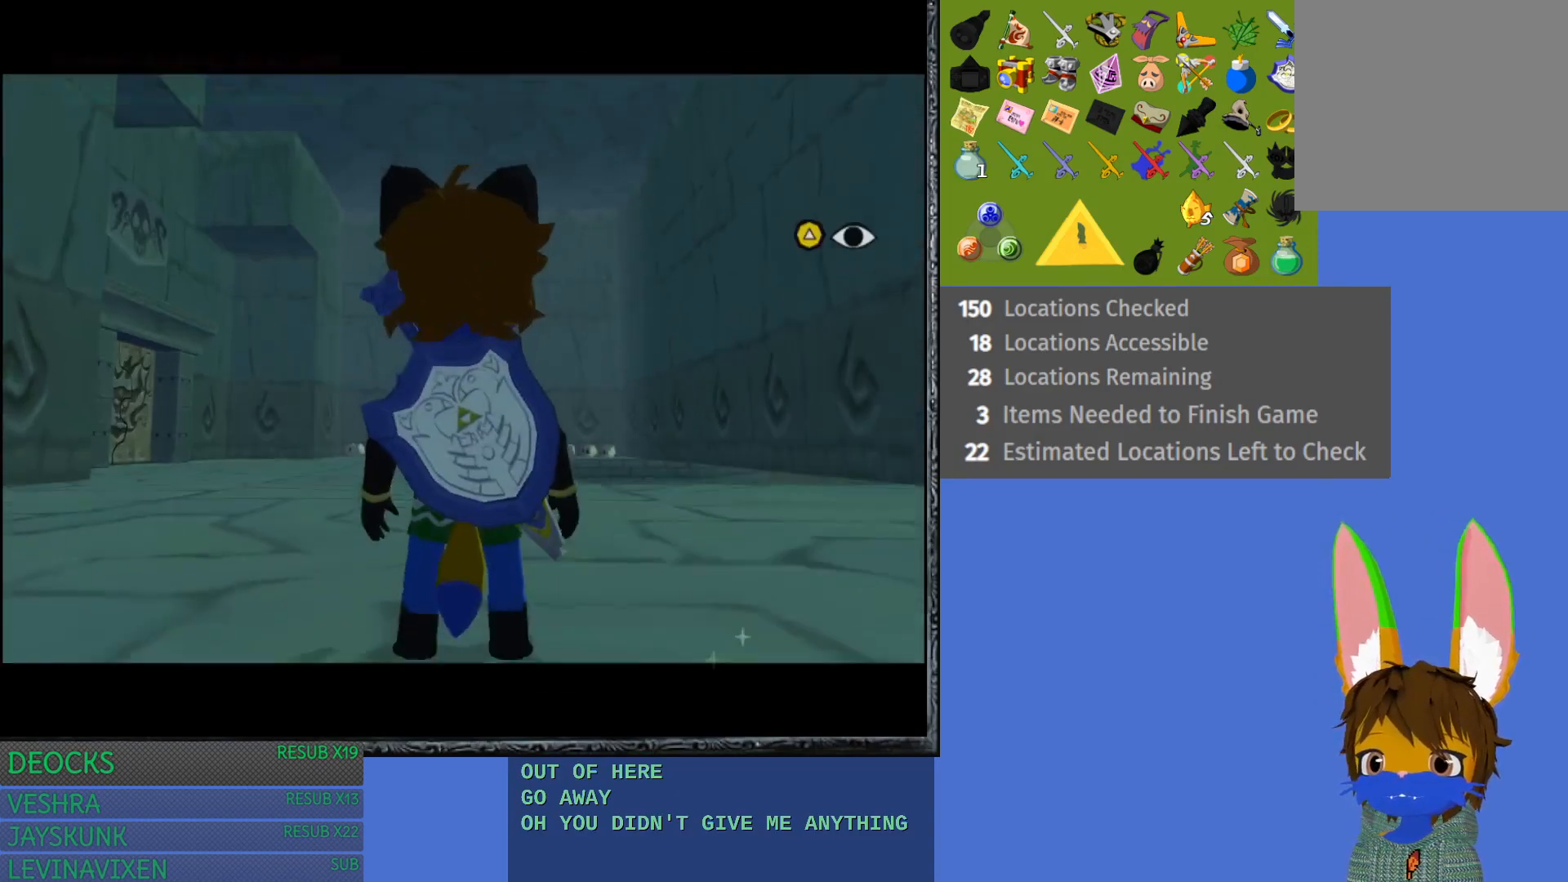
{"buttons": [], "left_stick": "up", "right_stick": "center", "events": []}
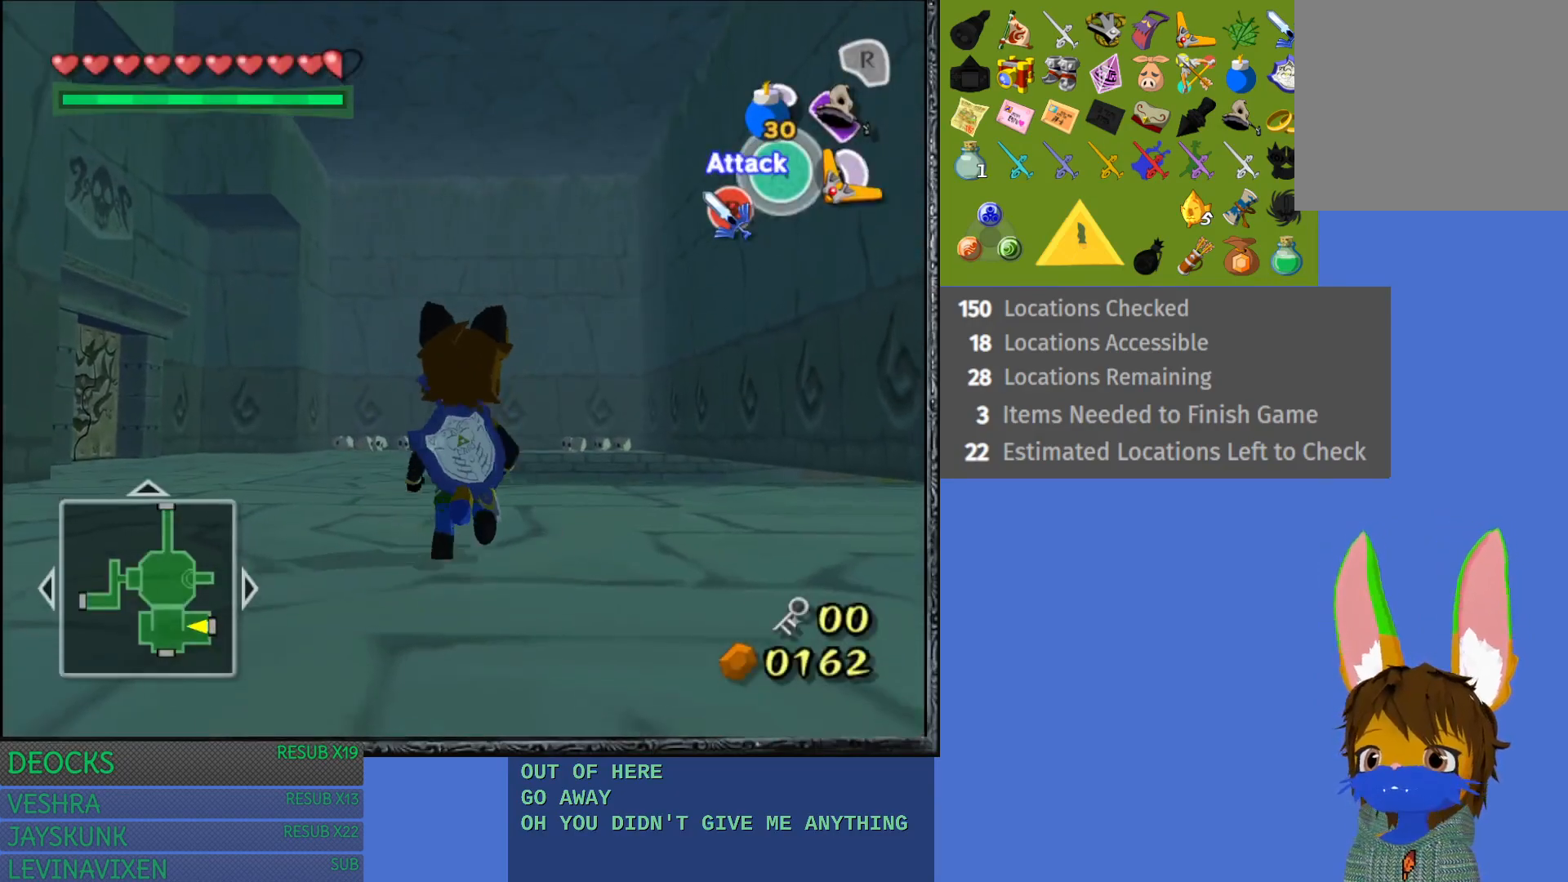
{"buttons": ["CROSS"], "left_stick": "up", "right_stick": "center", "events": [[500, "CROSS", "down"]]}
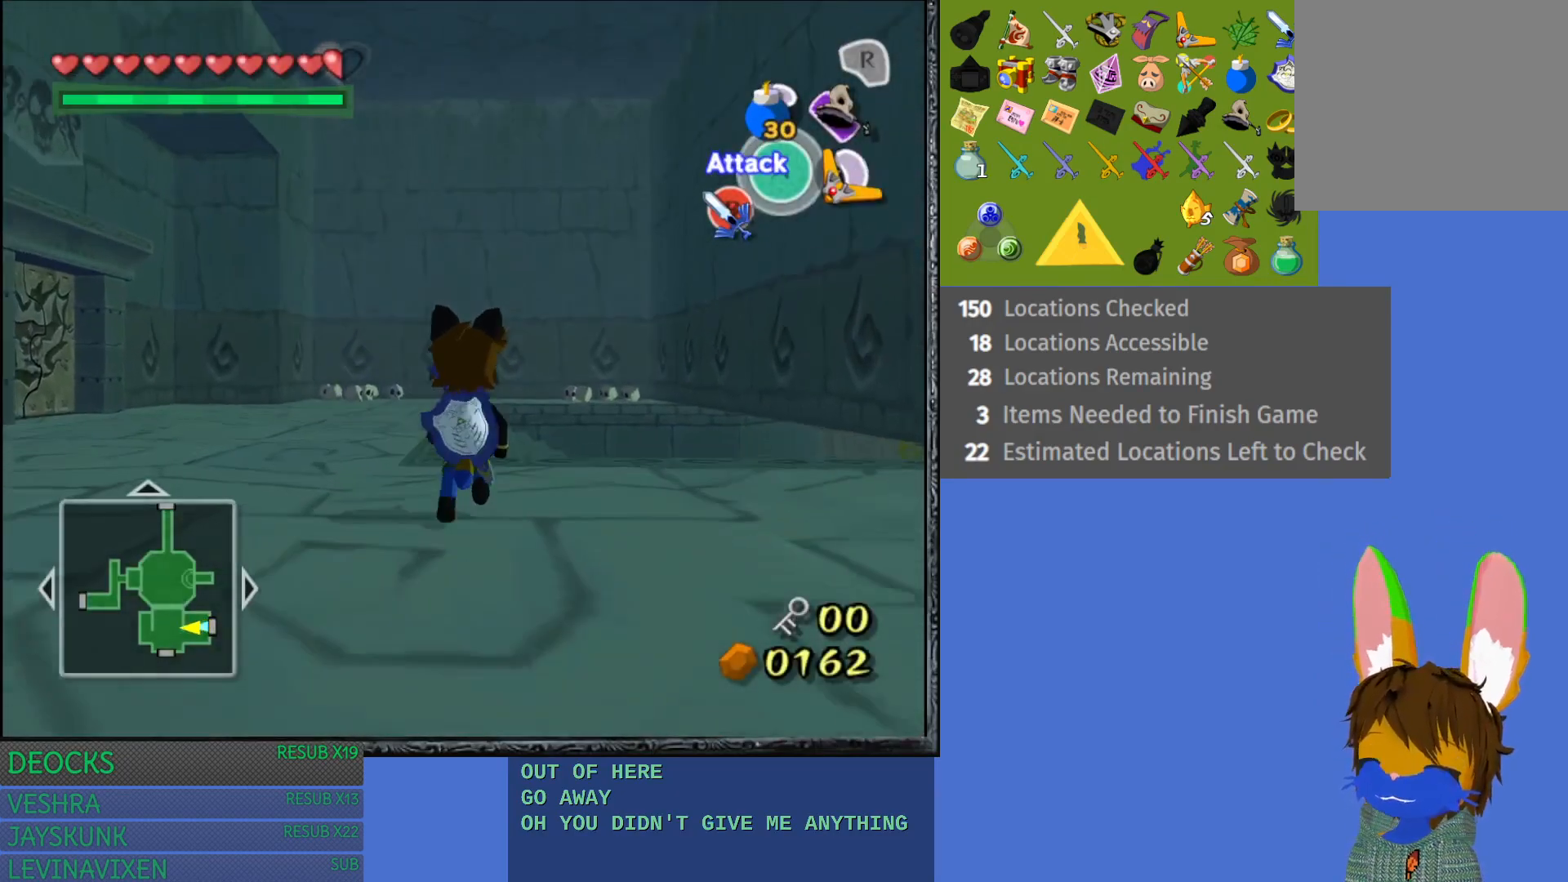
{"buttons": [], "left_stick": "up-right", "right_stick": "center", "events": [[167, "CROSS", "up"], [383, "left_stick", "up-right"]]}
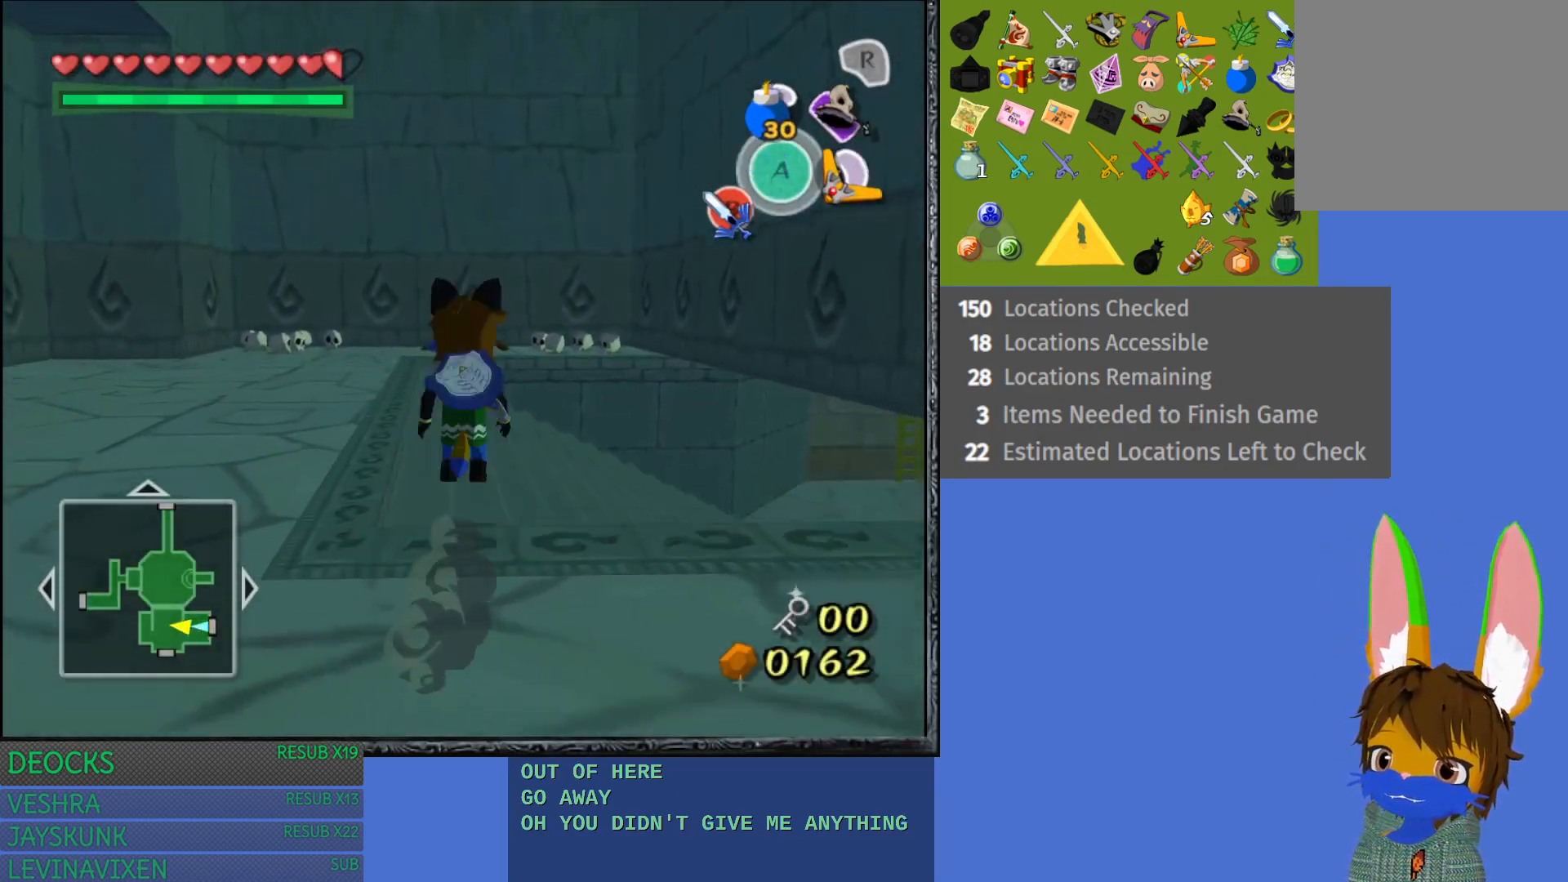
{"buttons": [], "left_stick": "right", "right_stick": "center", "events": [[83, "CROSS", "down"], [117, "left_stick", "right"], [417, "CROSS", "up"]]}
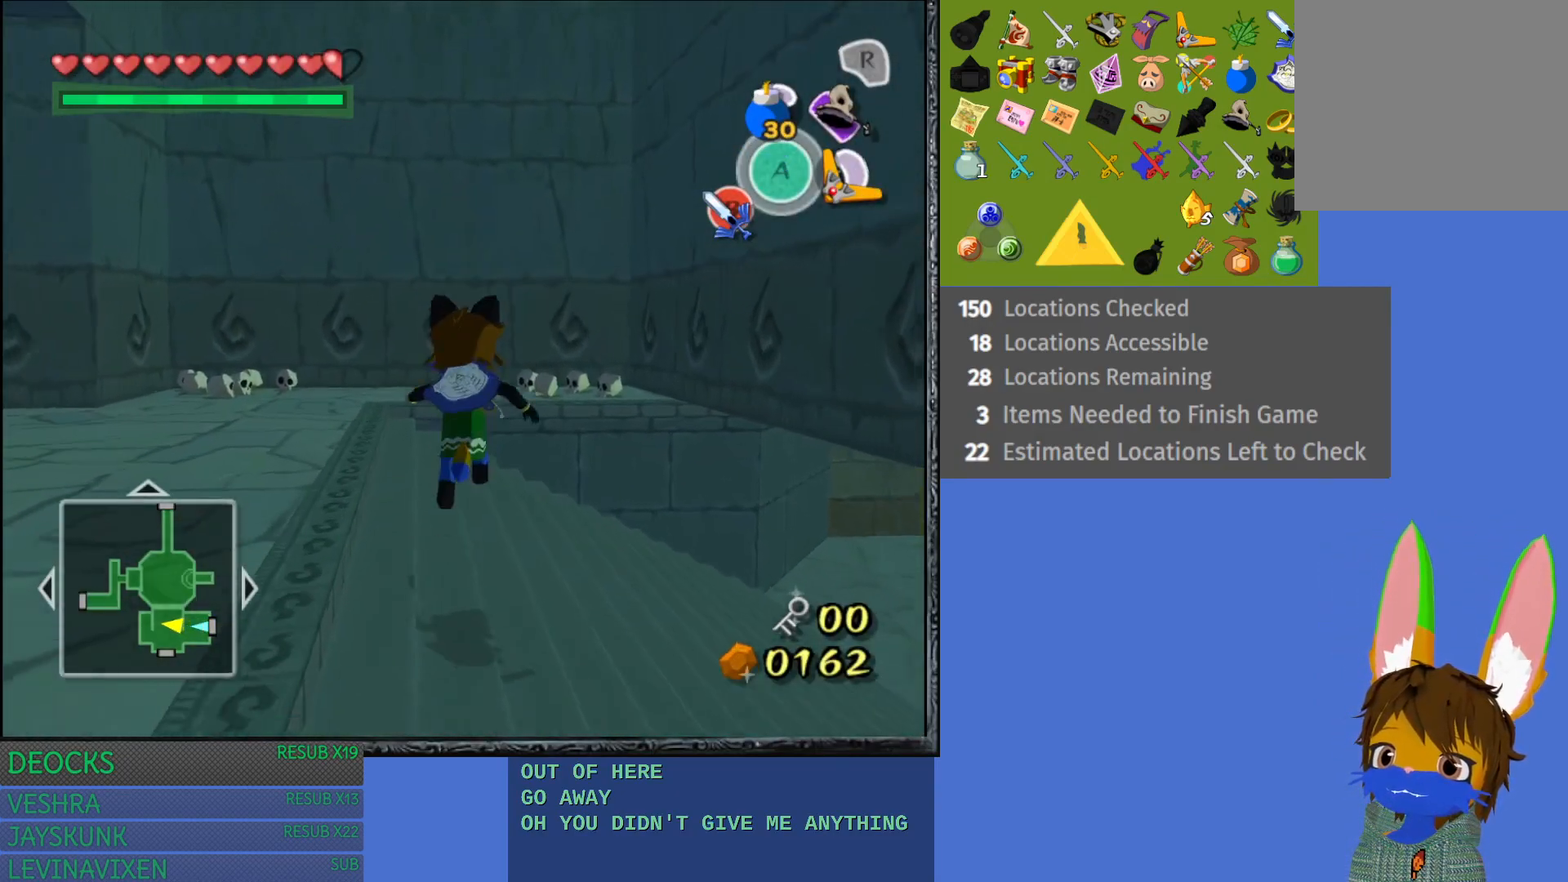
{"buttons": ["CROSS"], "left_stick": "right", "right_stick": "center", "events": [[367, "CROSS", "down"]]}
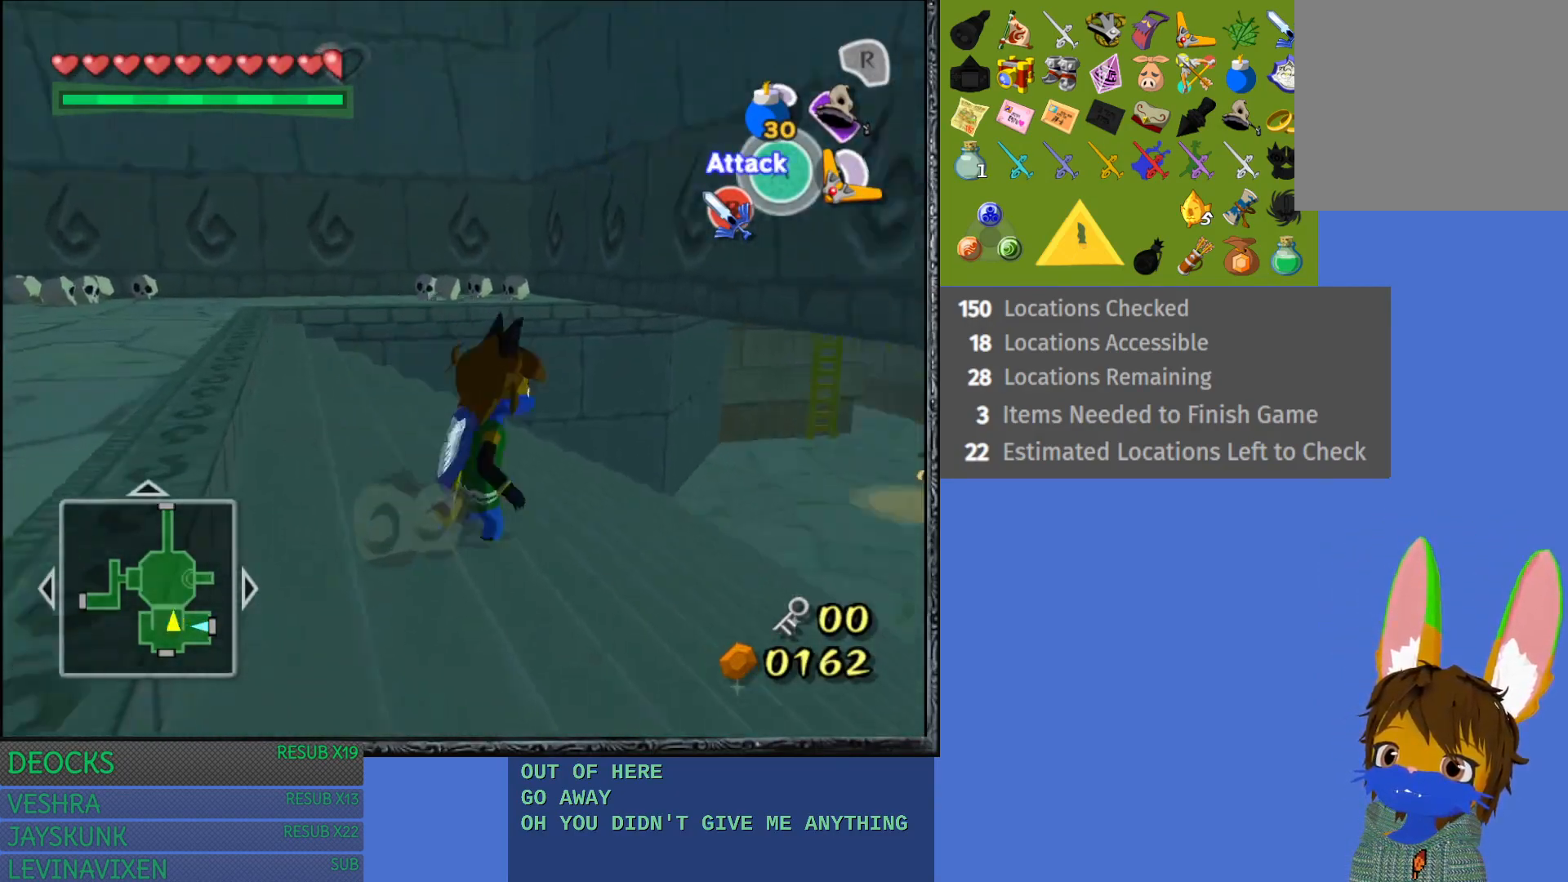
{"buttons": [], "left_stick": "up-right", "right_stick": "center", "events": [[33, "CROSS", "up"], [100, "CROSS", "down"], [150, "left_stick", "up-right"], [233, "CROSS", "up"], [317, "CROSS", "down"], [433, "CROSS", "up"]]}
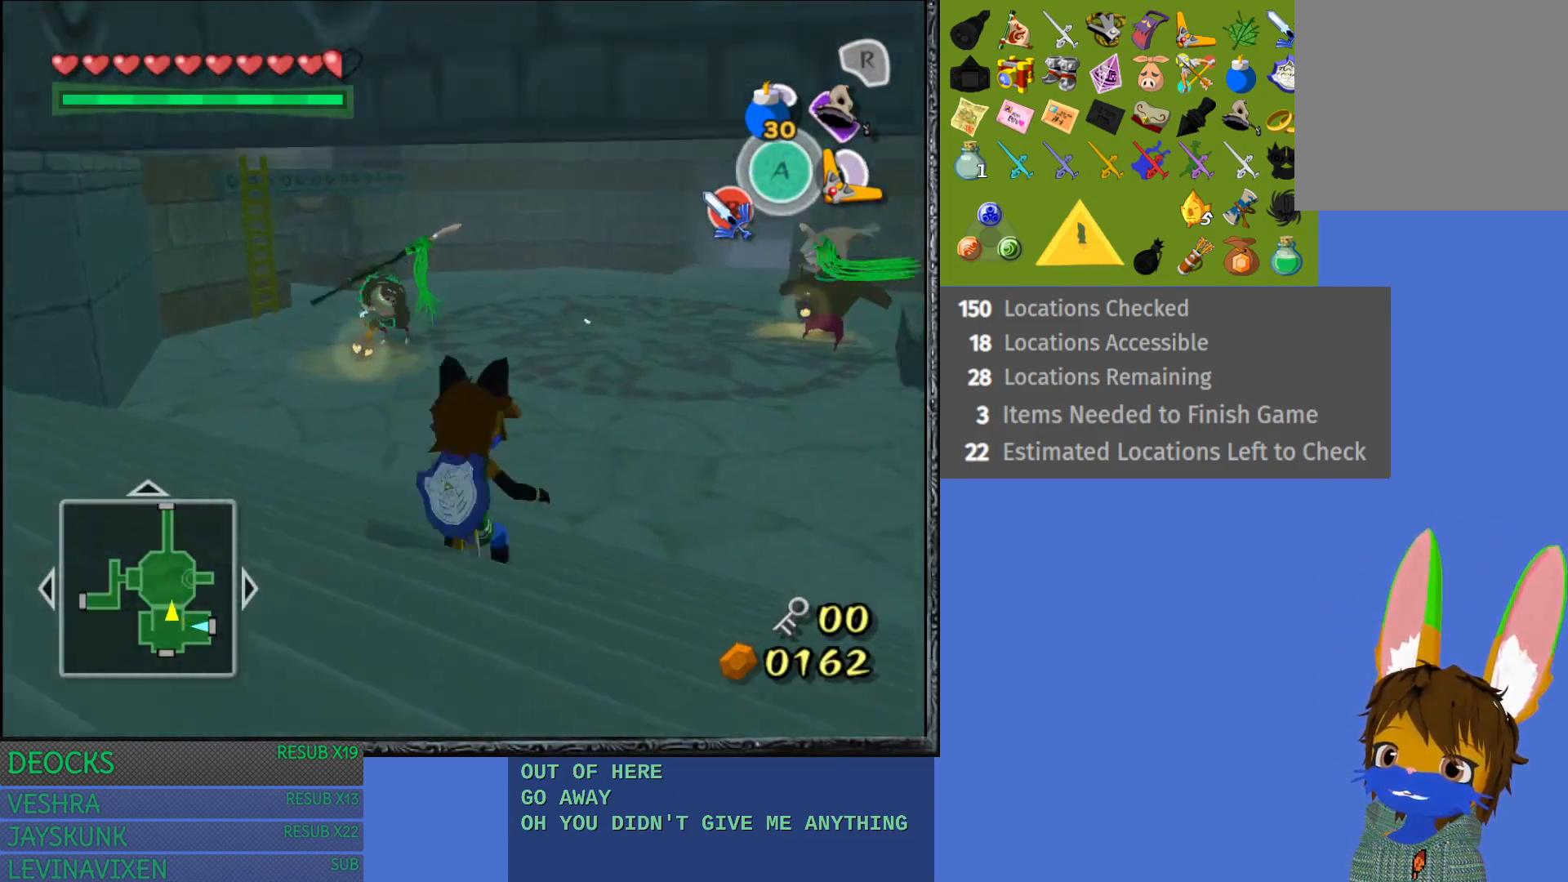
{"buttons": [], "left_stick": "up", "right_stick": "center", "events": [[17, "CROSS", "down"], [133, "CROSS", "up"], [200, "CROSS", "down"], [350, "CROSS", "up"], [450, "left_stick", "up"]]}
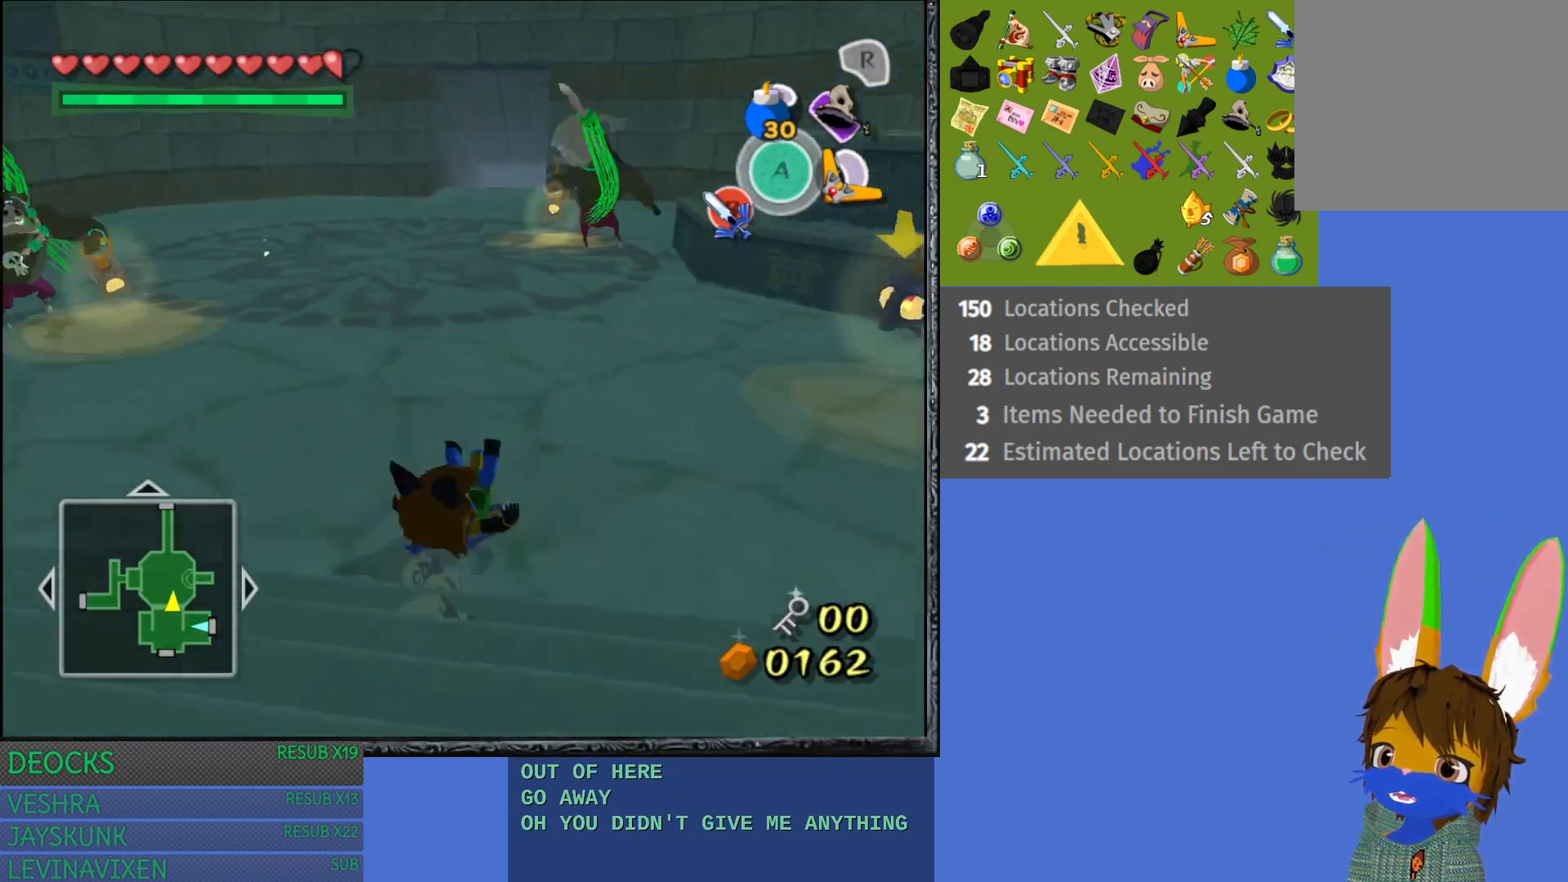
{"buttons": ["CROSS"], "left_stick": "up", "right_stick": "center", "events": [[50, "CROSS", "down"], [200, "CROSS", "up"], [283, "CROSS", "down"], [417, "CROSS", "up"], [500, "CROSS", "down"]]}
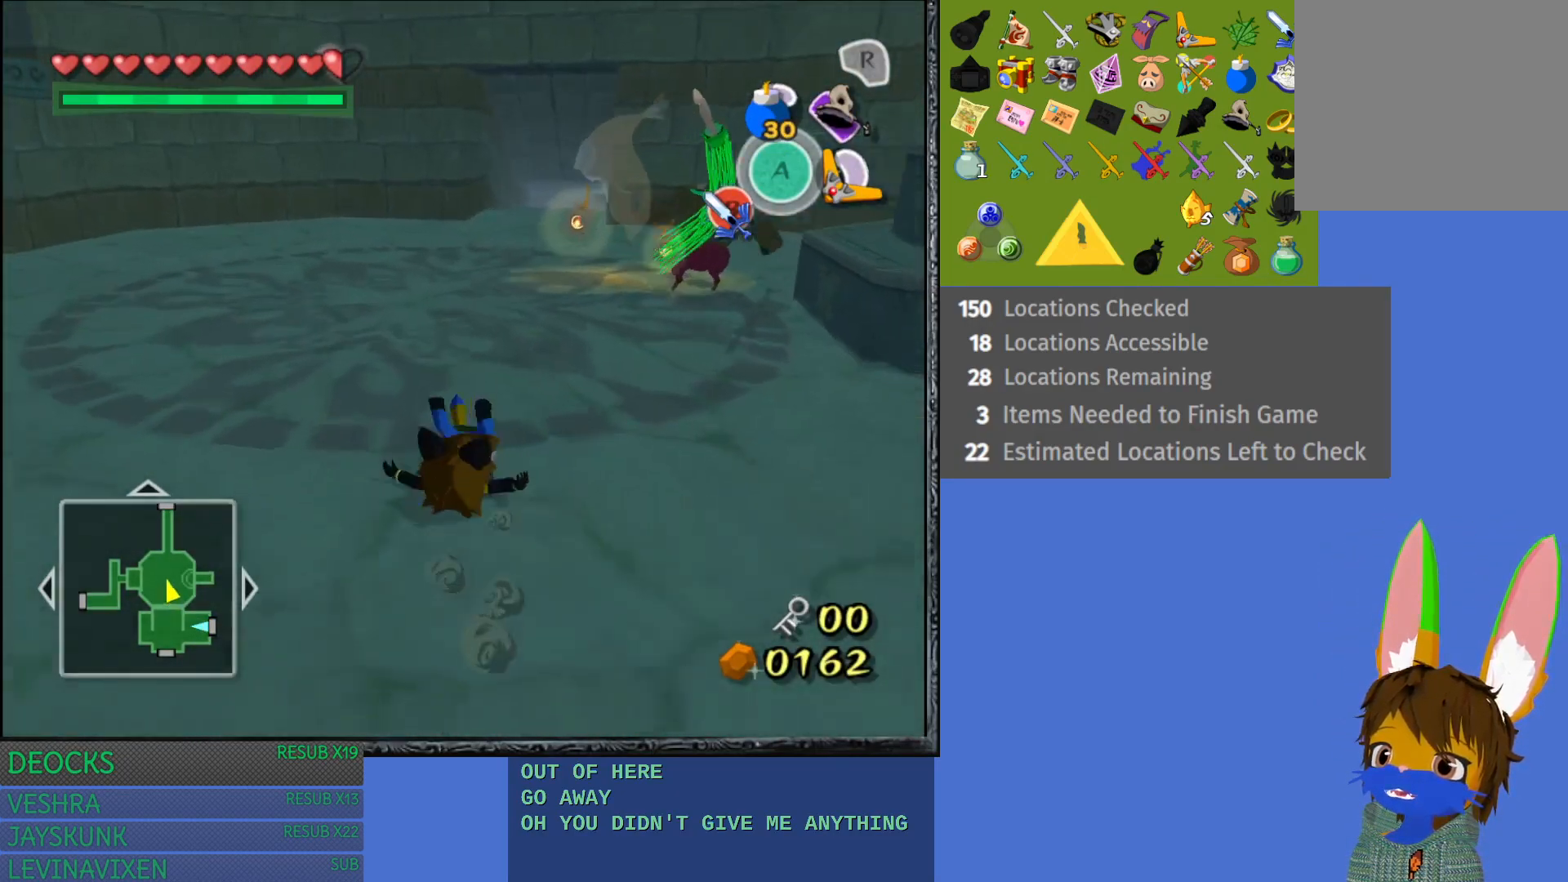
{"buttons": ["CROSS"], "left_stick": "up", "right_stick": "center", "events": [[117, "CROSS", "up"], [217, "CROSS", "down"], [333, "CROSS", "up"], [400, "CROSS", "down"]]}
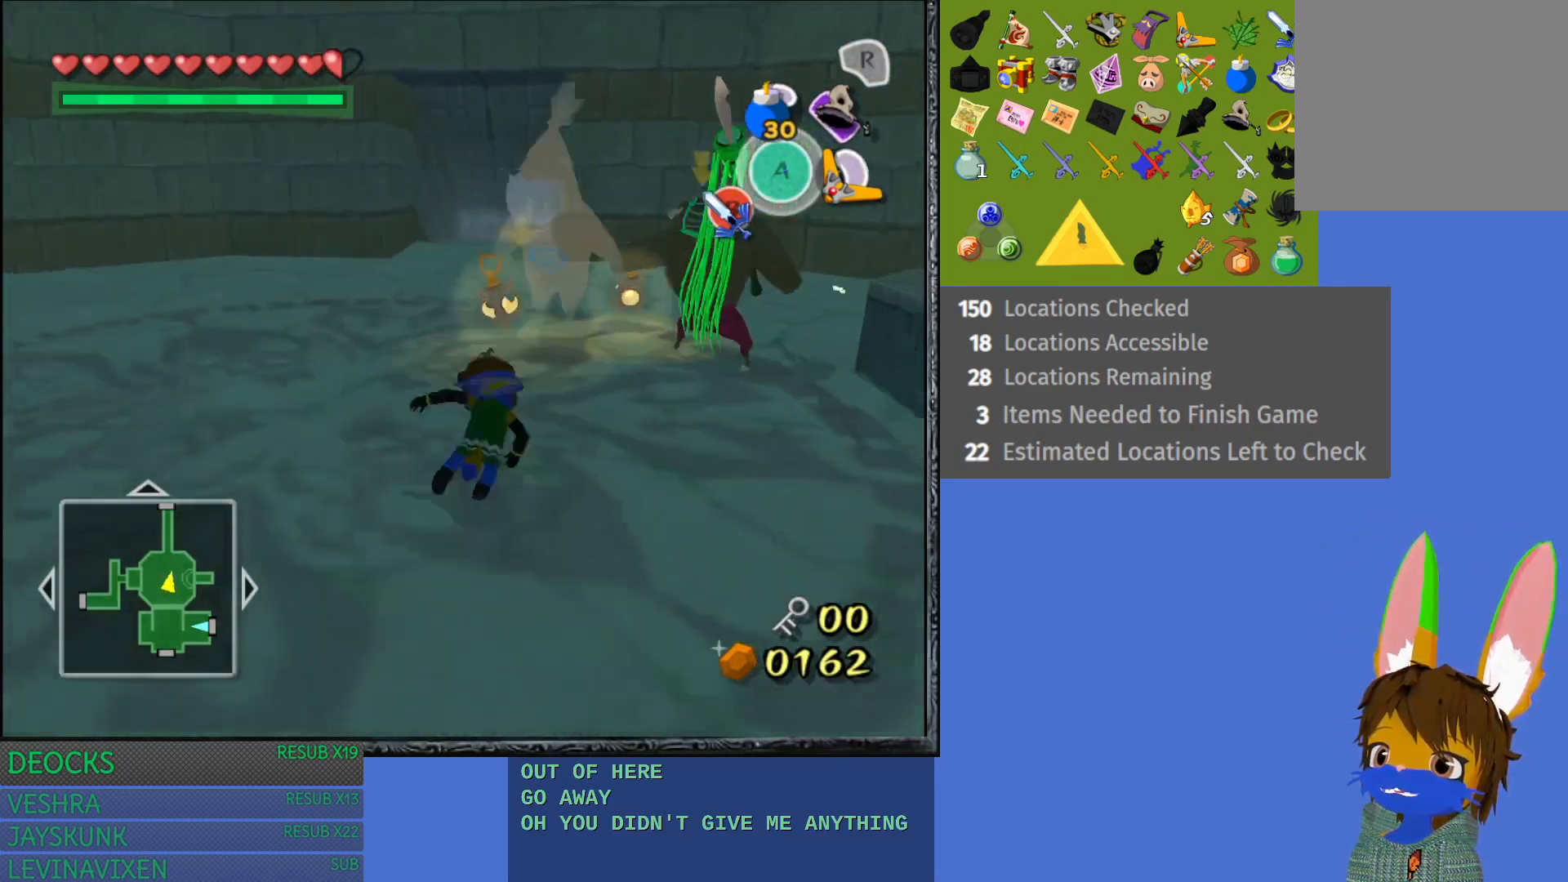
{"buttons": ["CROSS"], "left_stick": "up", "right_stick": "center", "events": [[17, "CROSS", "up"], [117, "CROSS", "down"], [217, "CROSS", "up"], [317, "CROSS", "down"], [433, "CROSS", "up"], [500, "CROSS", "down"]]}
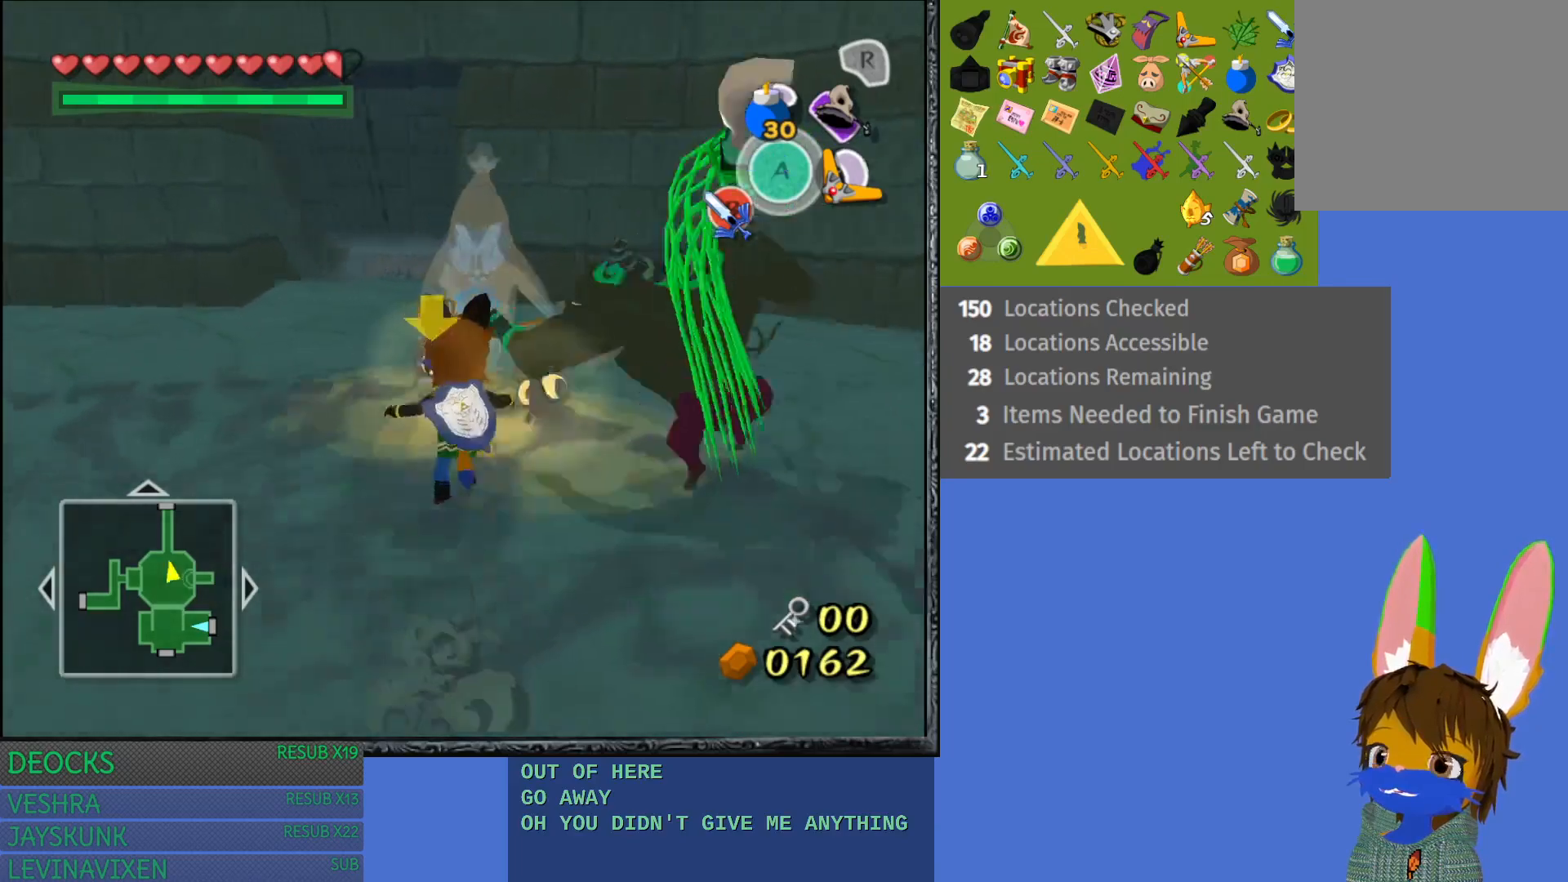
{"buttons": ["CROSS"], "left_stick": "up", "right_stick": "center", "events": [[133, "CROSS", "up"], [217, "CROSS", "down"], [333, "CROSS", "up"], [417, "CROSS", "down"]]}
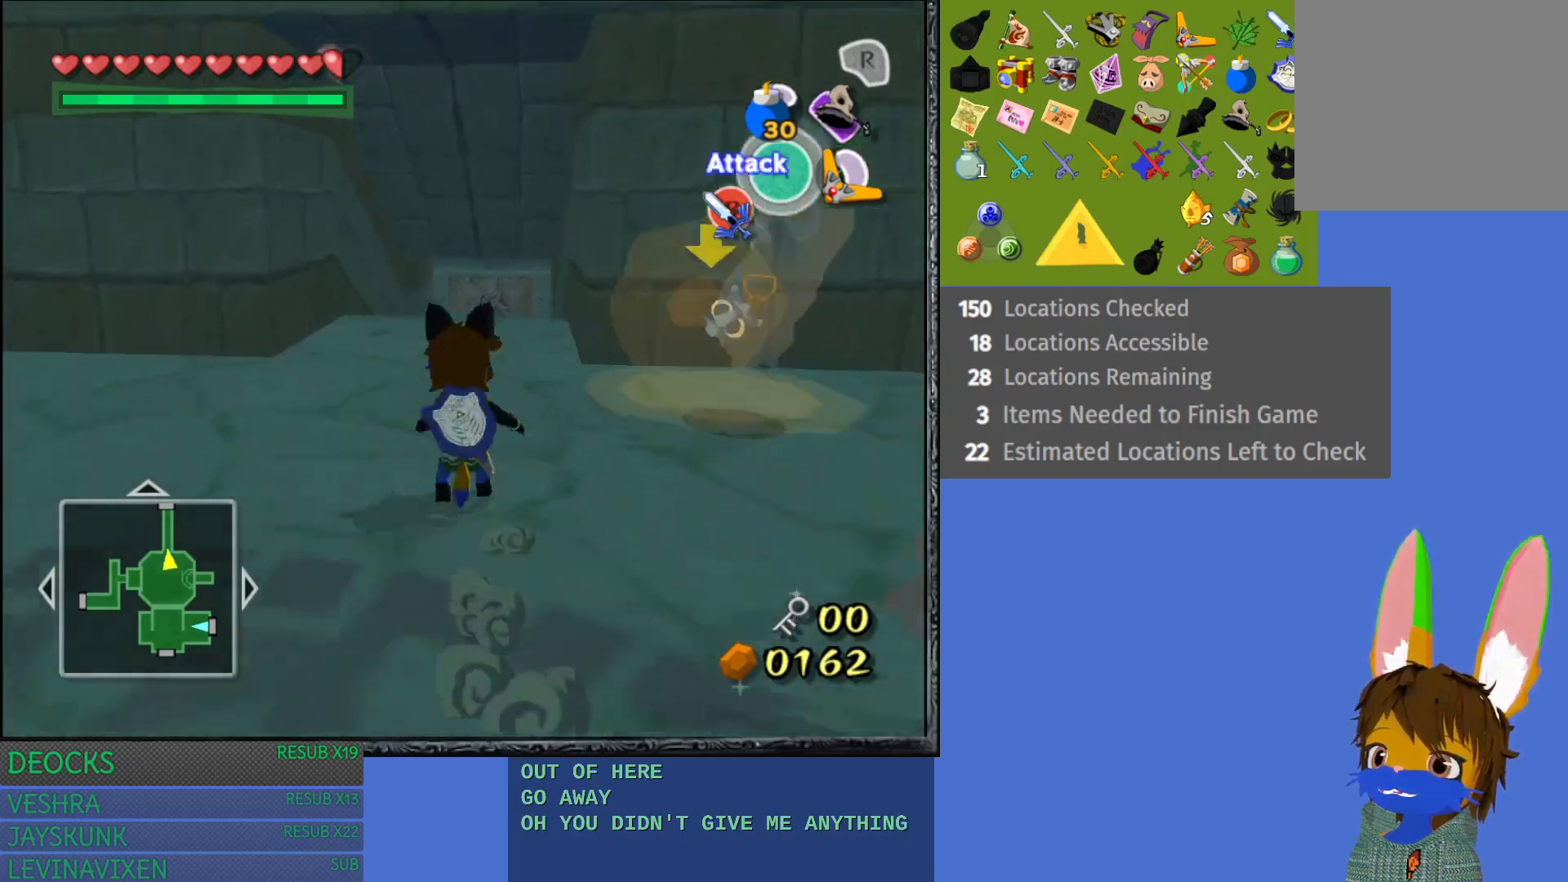
{"buttons": ["CROSS"], "left_stick": "up", "right_stick": "center", "events": [[33, "CROSS", "up"], [100, "CROSS", "down"], [233, "CROSS", "up"], [300, "CROSS", "down"], [433, "CROSS", "up"], [500, "CROSS", "down"]]}
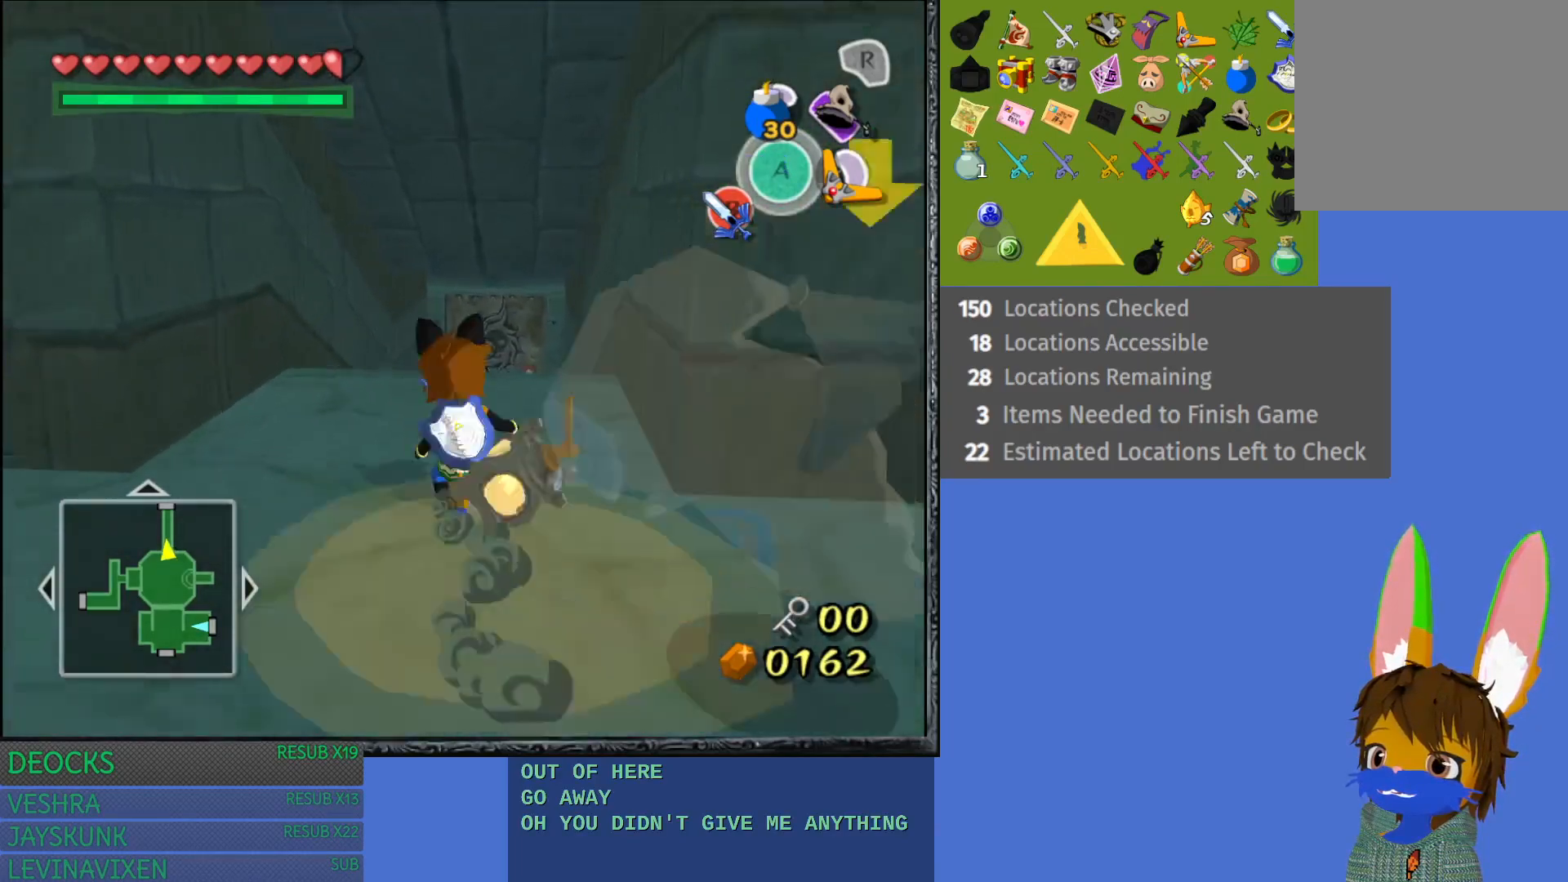
{"buttons": ["CROSS"], "left_stick": "up", "right_stick": "center", "events": [[117, "CROSS", "up"], [217, "CROSS", "down"], [333, "CROSS", "up"], [400, "CROSS", "down"]]}
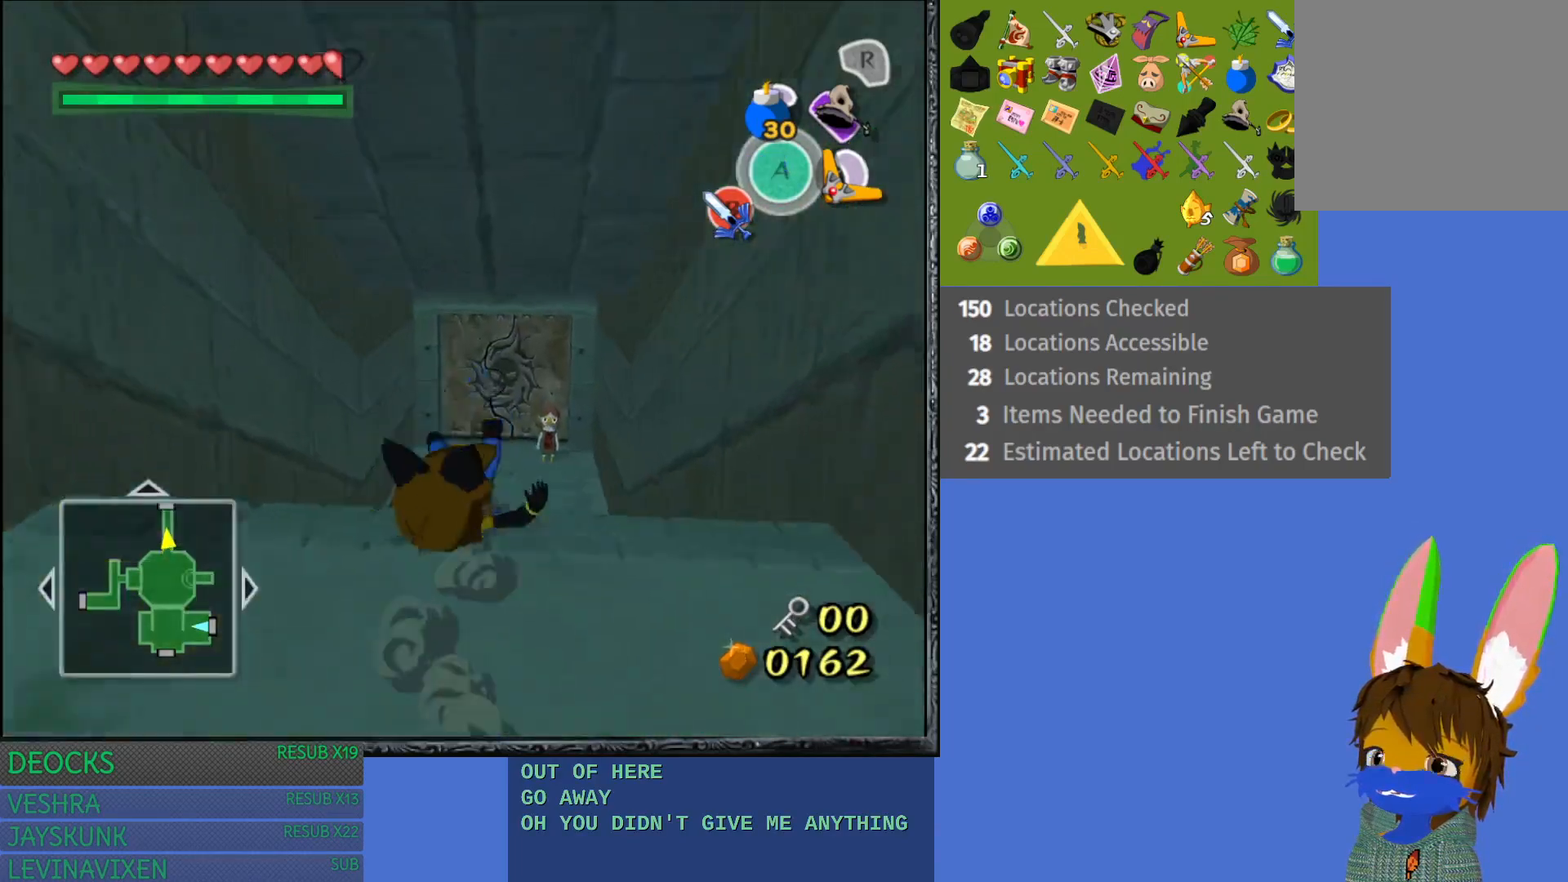
{"buttons": [], "left_stick": "up", "right_stick": "center", "events": [[33, "CROSS", "up"], [100, "CROSS", "down"], [233, "CROSS", "up"]]}
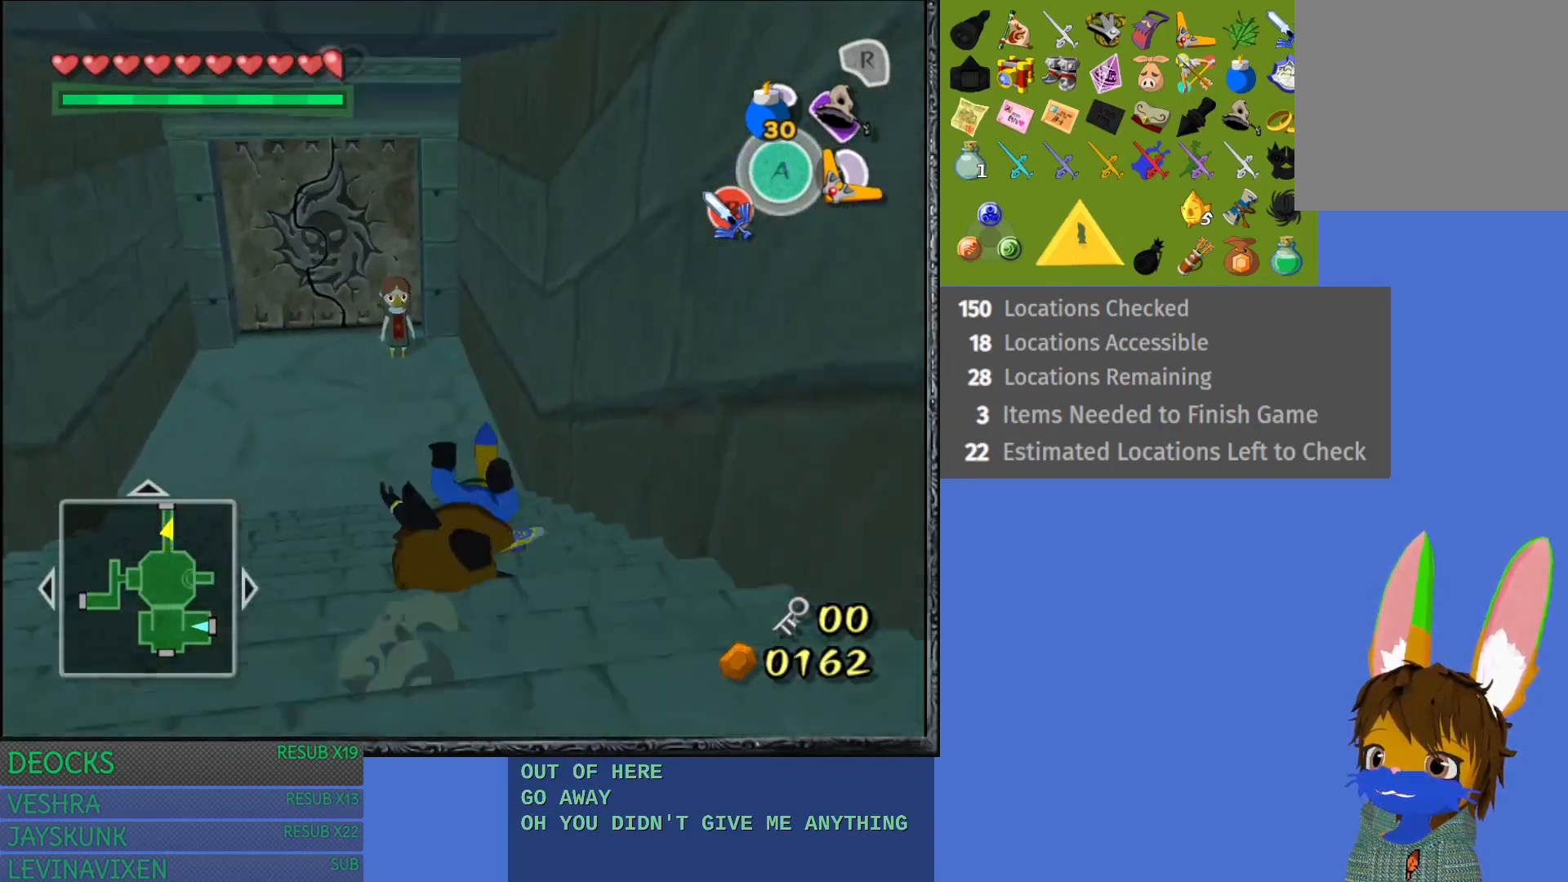
{"buttons": [], "left_stick": "up", "right_stick": "center", "events": []}
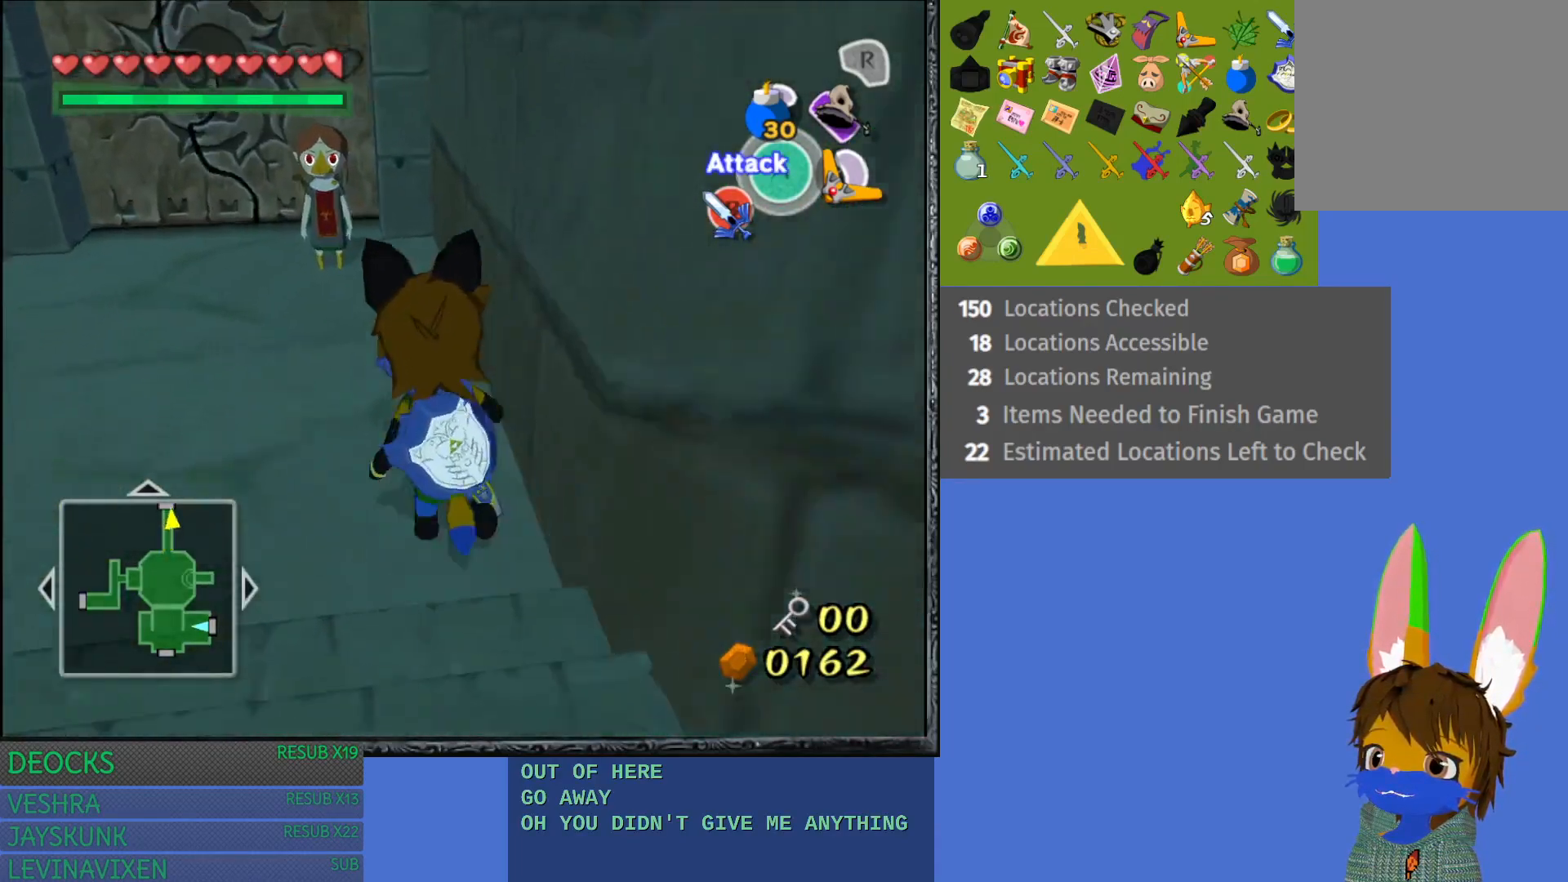
{"buttons": [], "left_stick": "up", "right_stick": "center", "events": []}
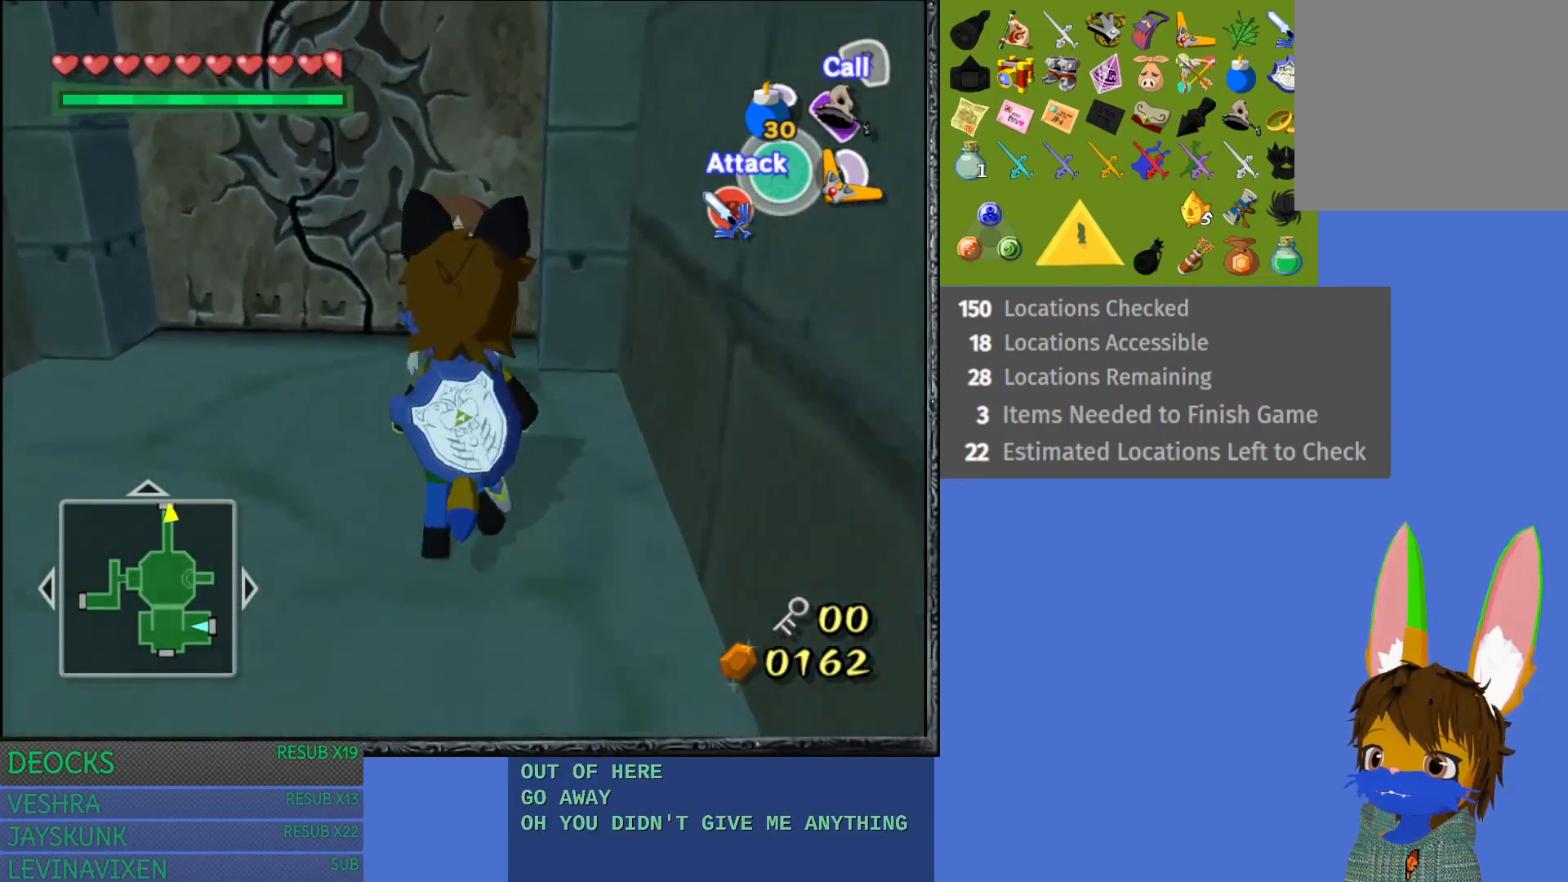
{"buttons": [], "left_stick": "center", "right_stick": "center", "events": [[33, "left_stick", "center"], [83, "CROSS", "down"], [250, "CROSS", "up"]]}
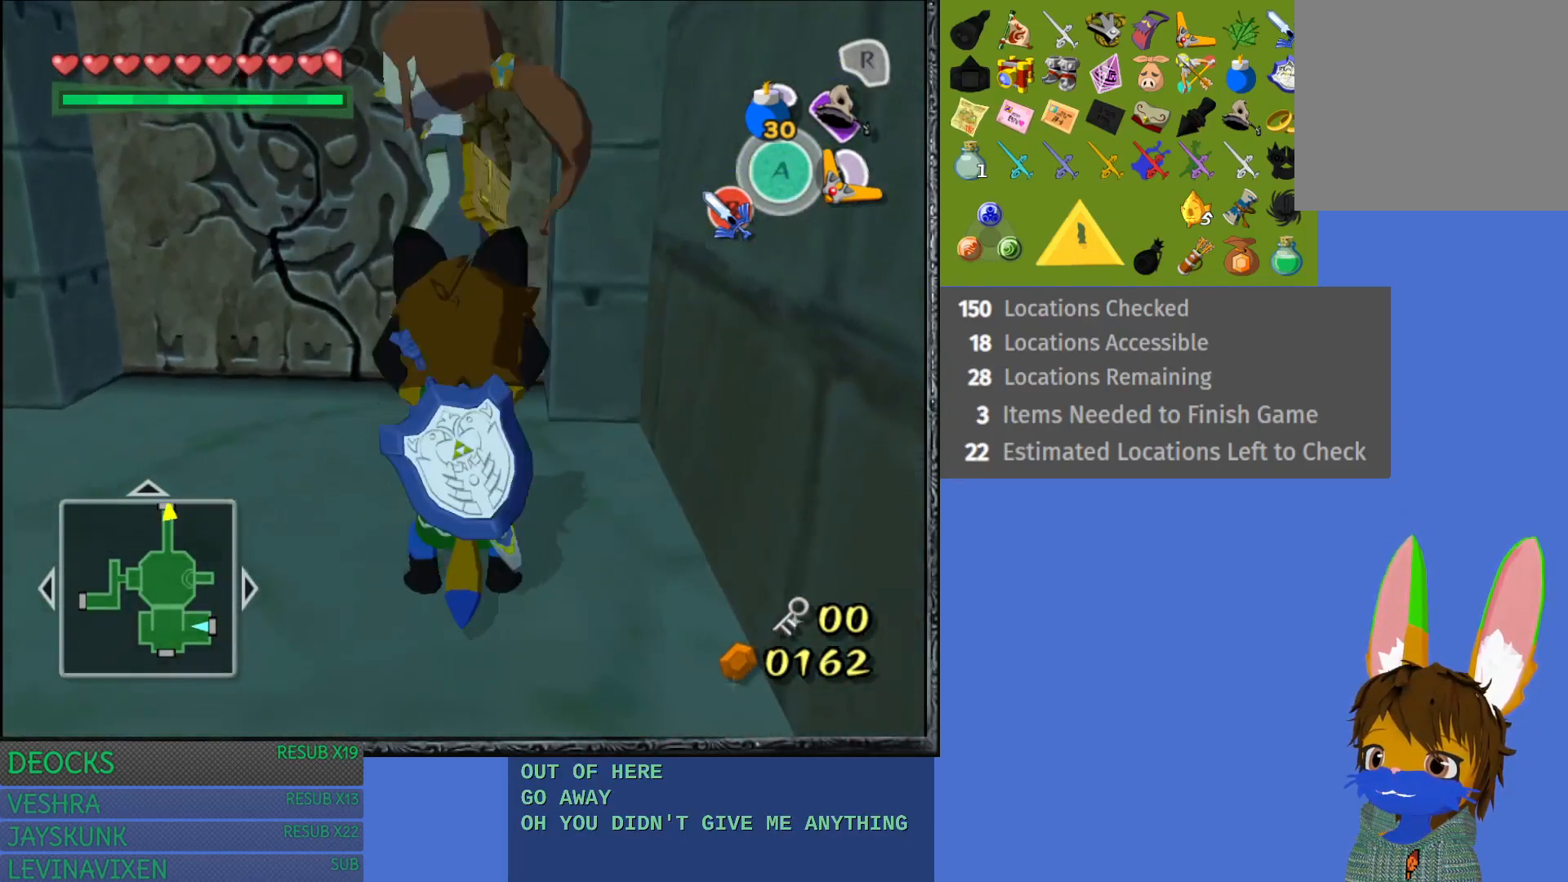
{"buttons": [], "left_stick": "down-left", "right_stick": "center", "events": [[50, "left_stick", "down-left"]]}
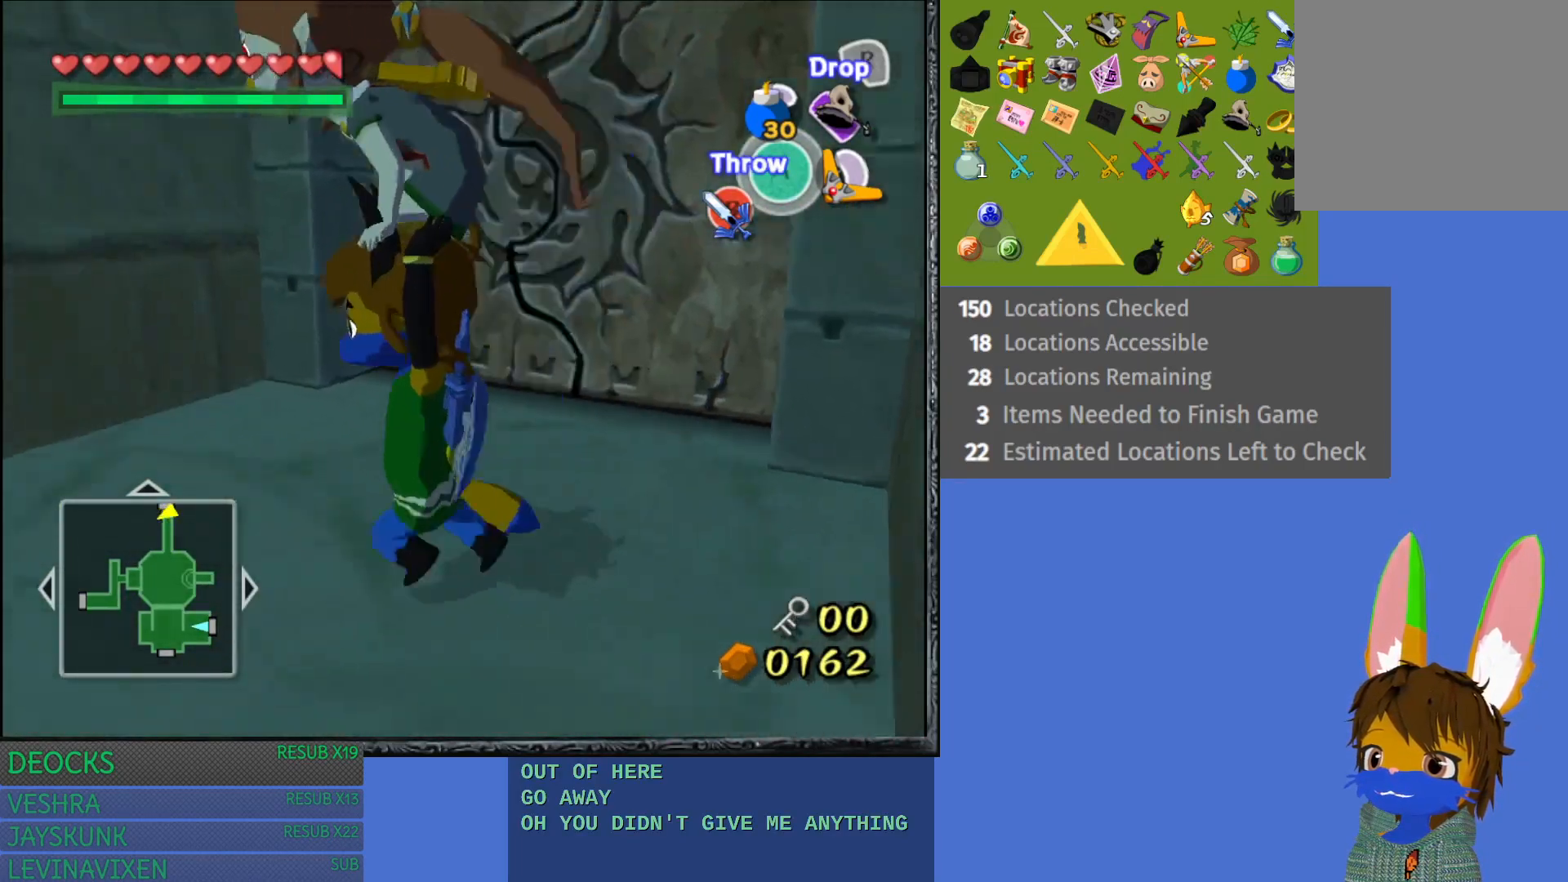
{"buttons": [], "left_stick": "up-left", "right_stick": "center", "events": [[200, "left_stick", "left"], [350, "left_stick", "up-left"]]}
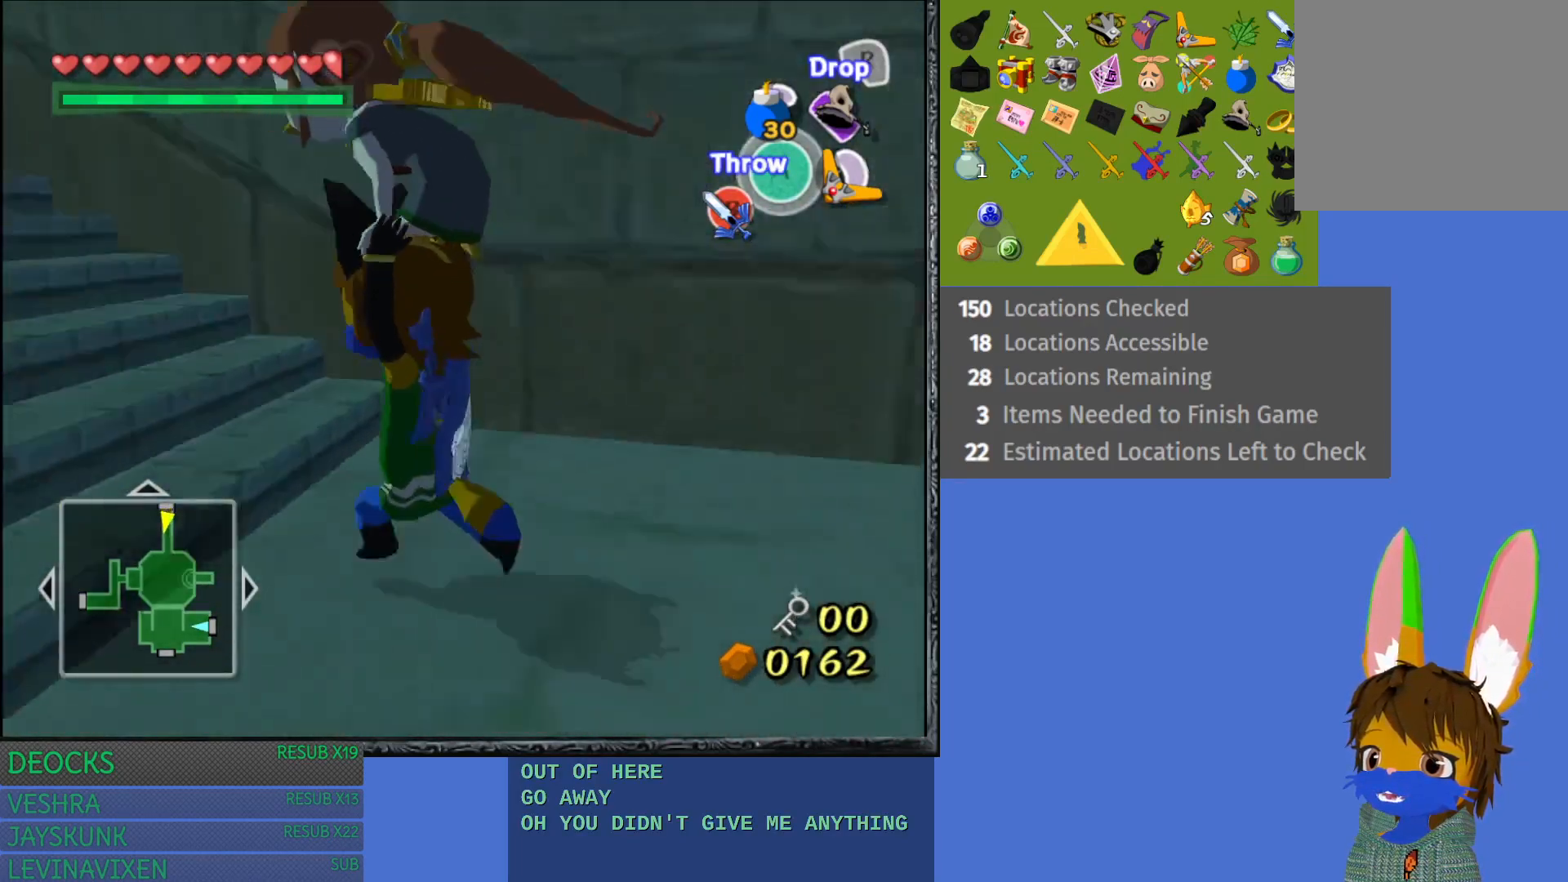
{"buttons": [], "left_stick": "up", "right_stick": "center", "events": [[500, "left_stick", "up"]]}
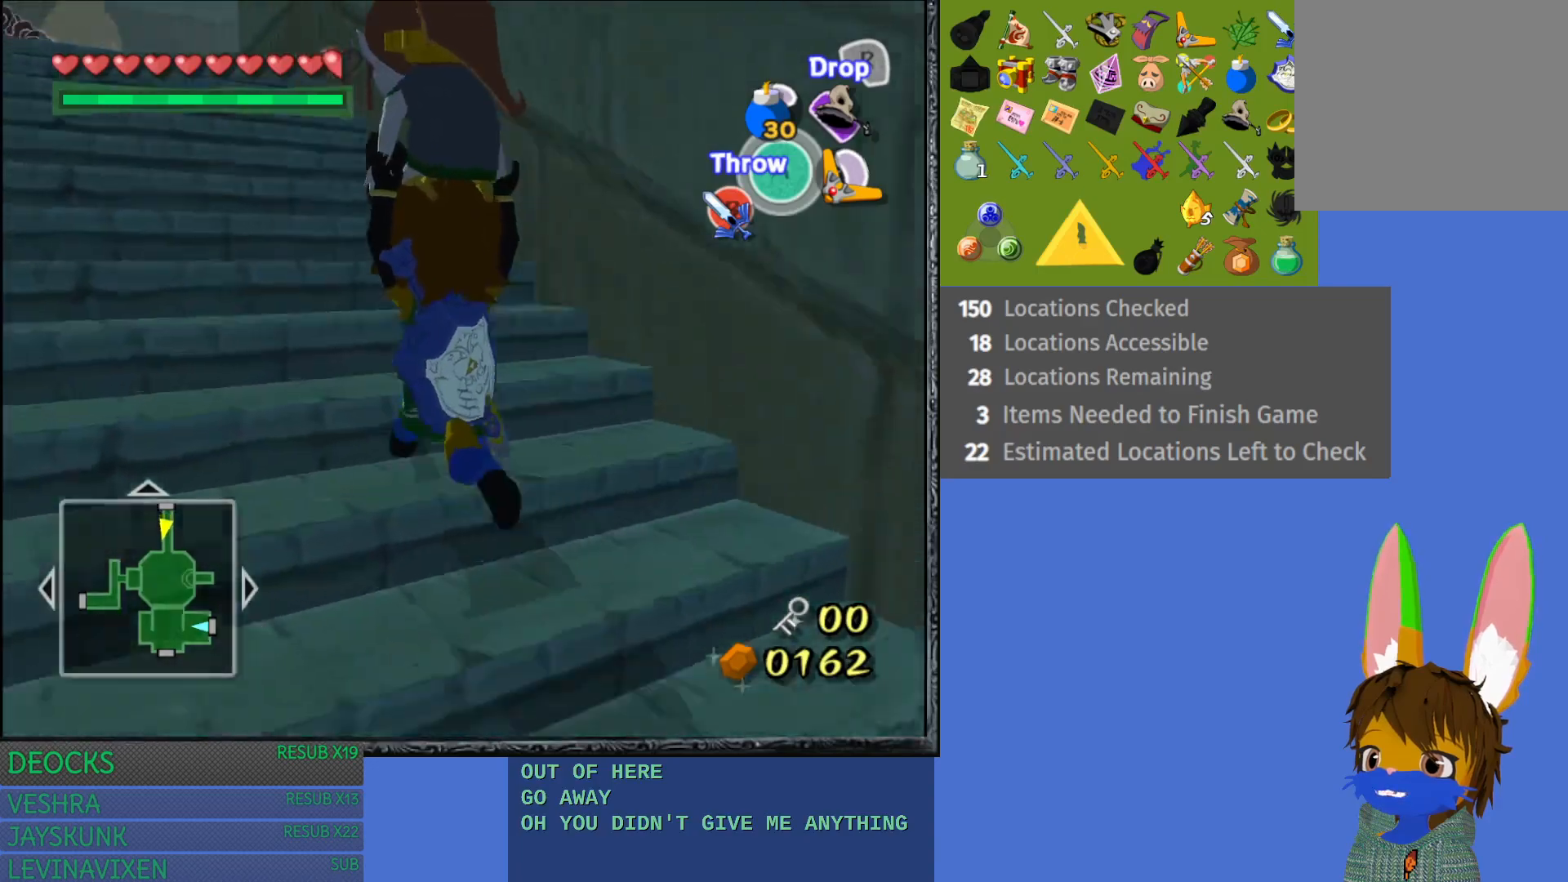
{"buttons": [], "left_stick": "up-left", "right_stick": "center", "events": [[367, "left_stick", "up-left"]]}
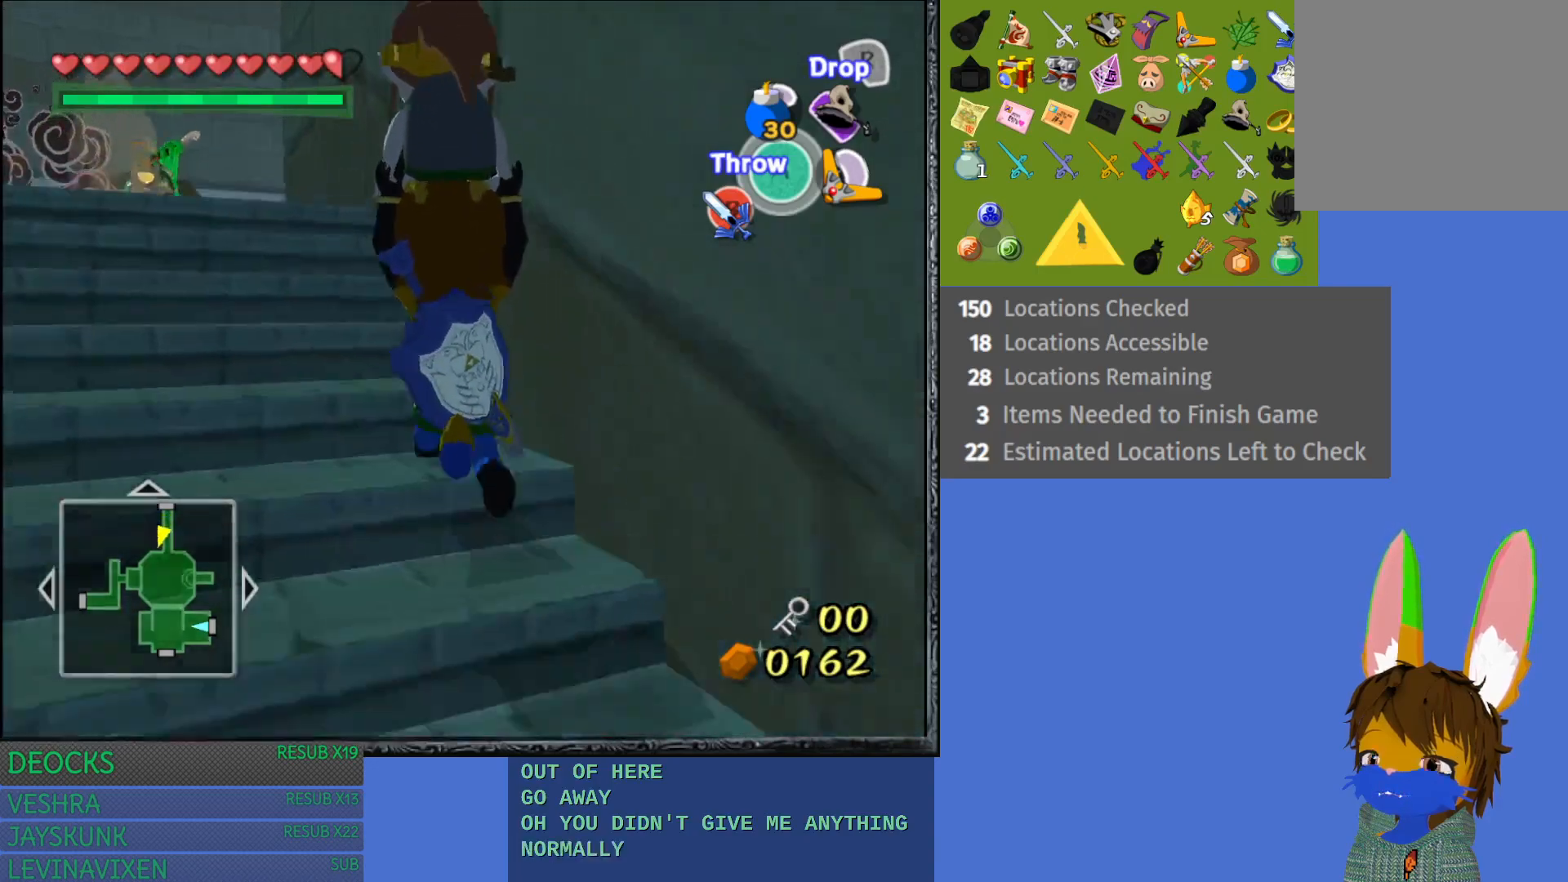
{"buttons": [], "left_stick": "up-left", "right_stick": "center", "events": []}
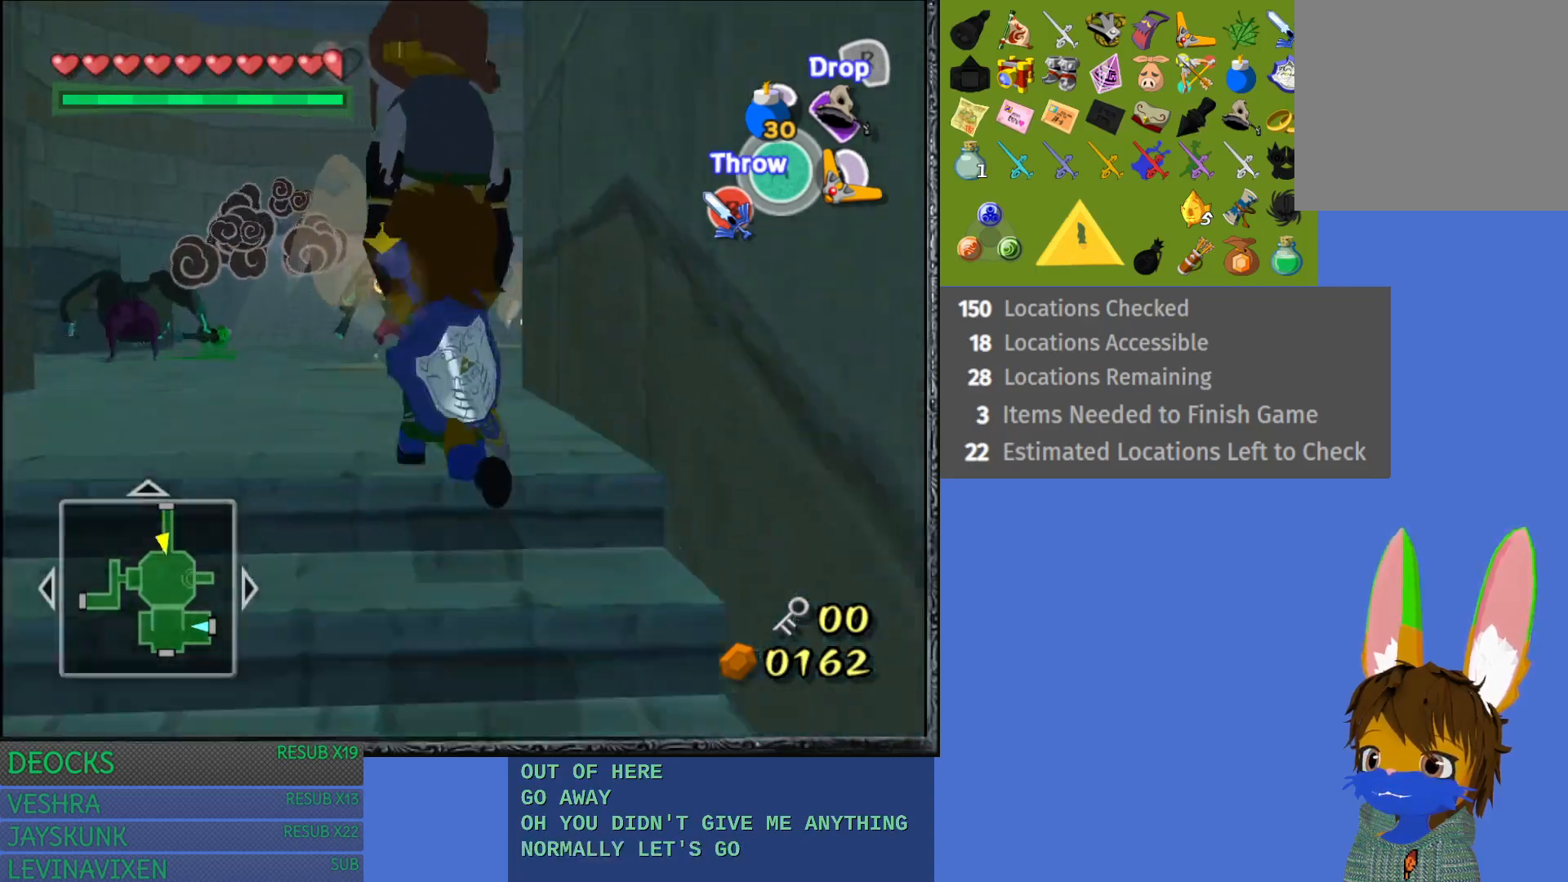
{"buttons": [], "left_stick": "up-right", "right_stick": "center", "events": [[50, "left_stick", "up"], [483, "left_stick", "up-right"]]}
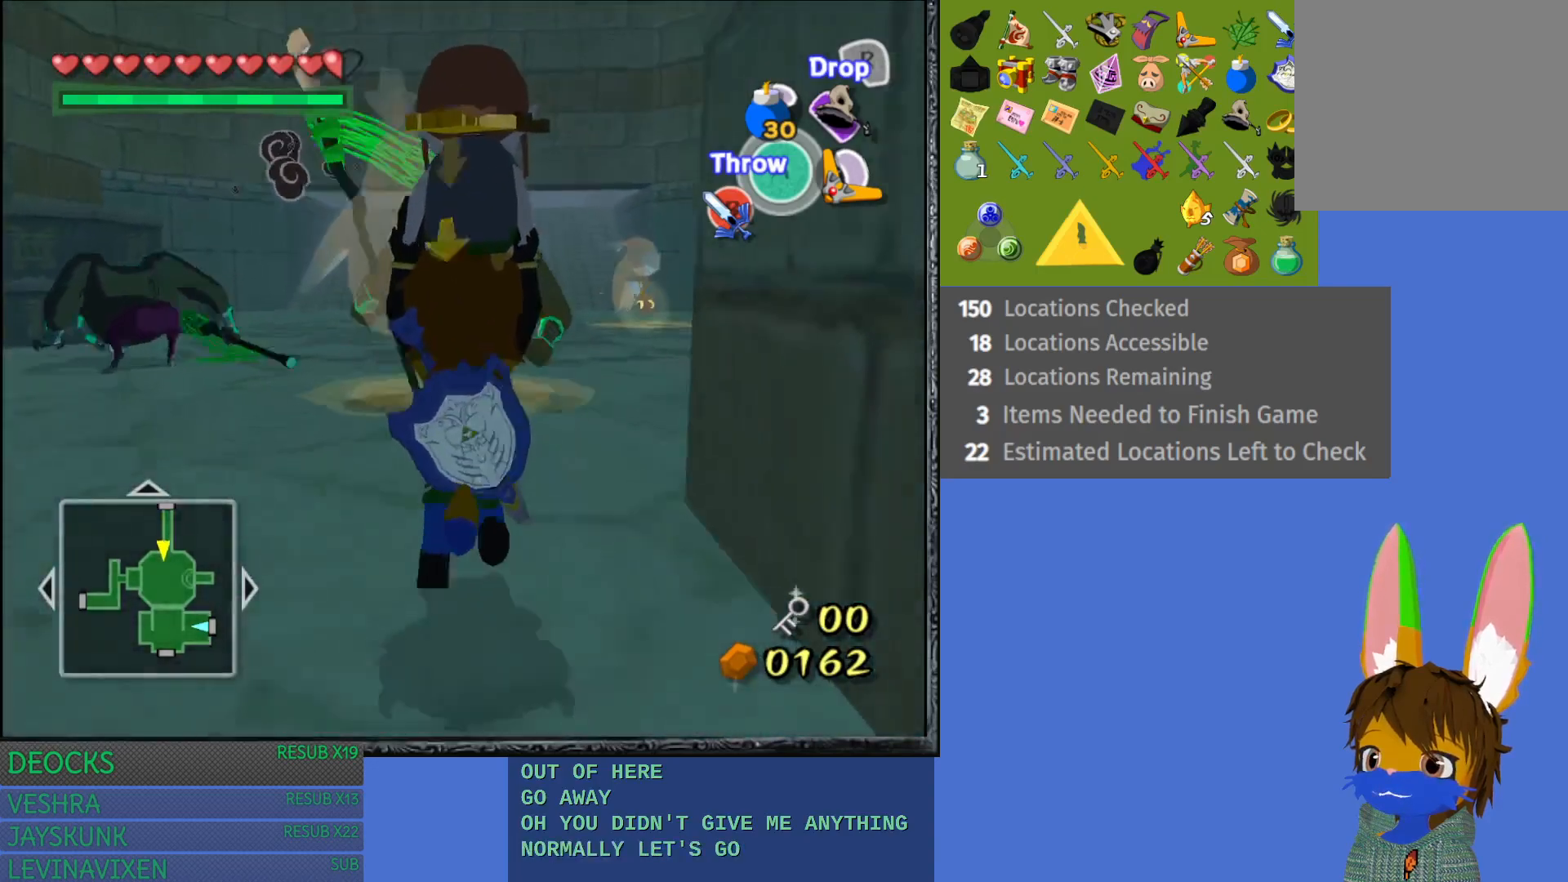
{"buttons": [], "left_stick": "up-right", "right_stick": "center", "events": []}
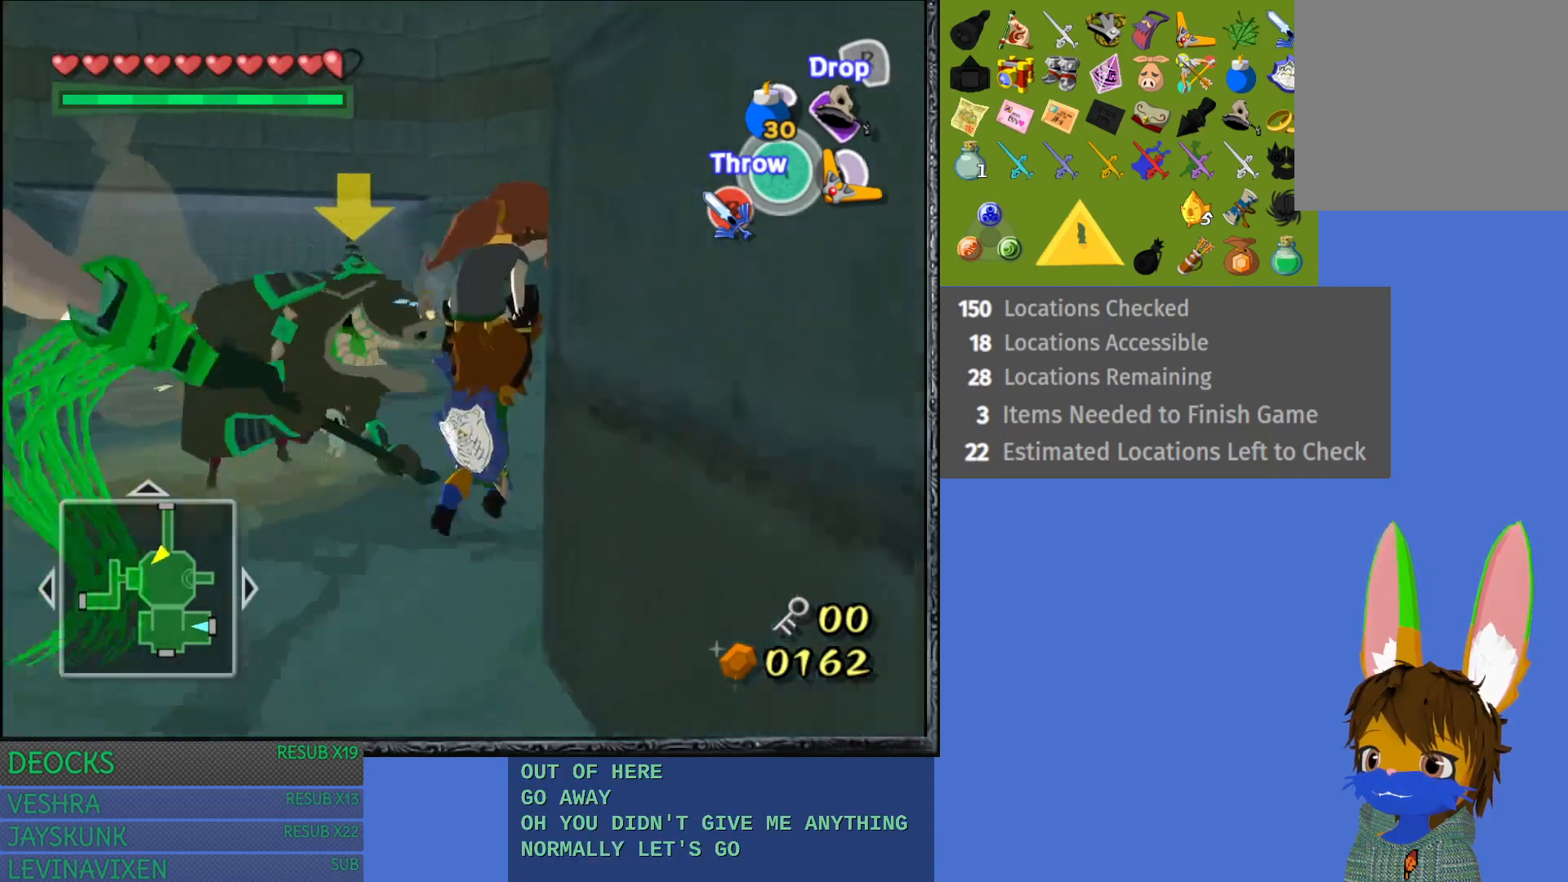
{"buttons": [], "left_stick": "up", "right_stick": "center", "events": [[350, "left_stick", "up"]]}
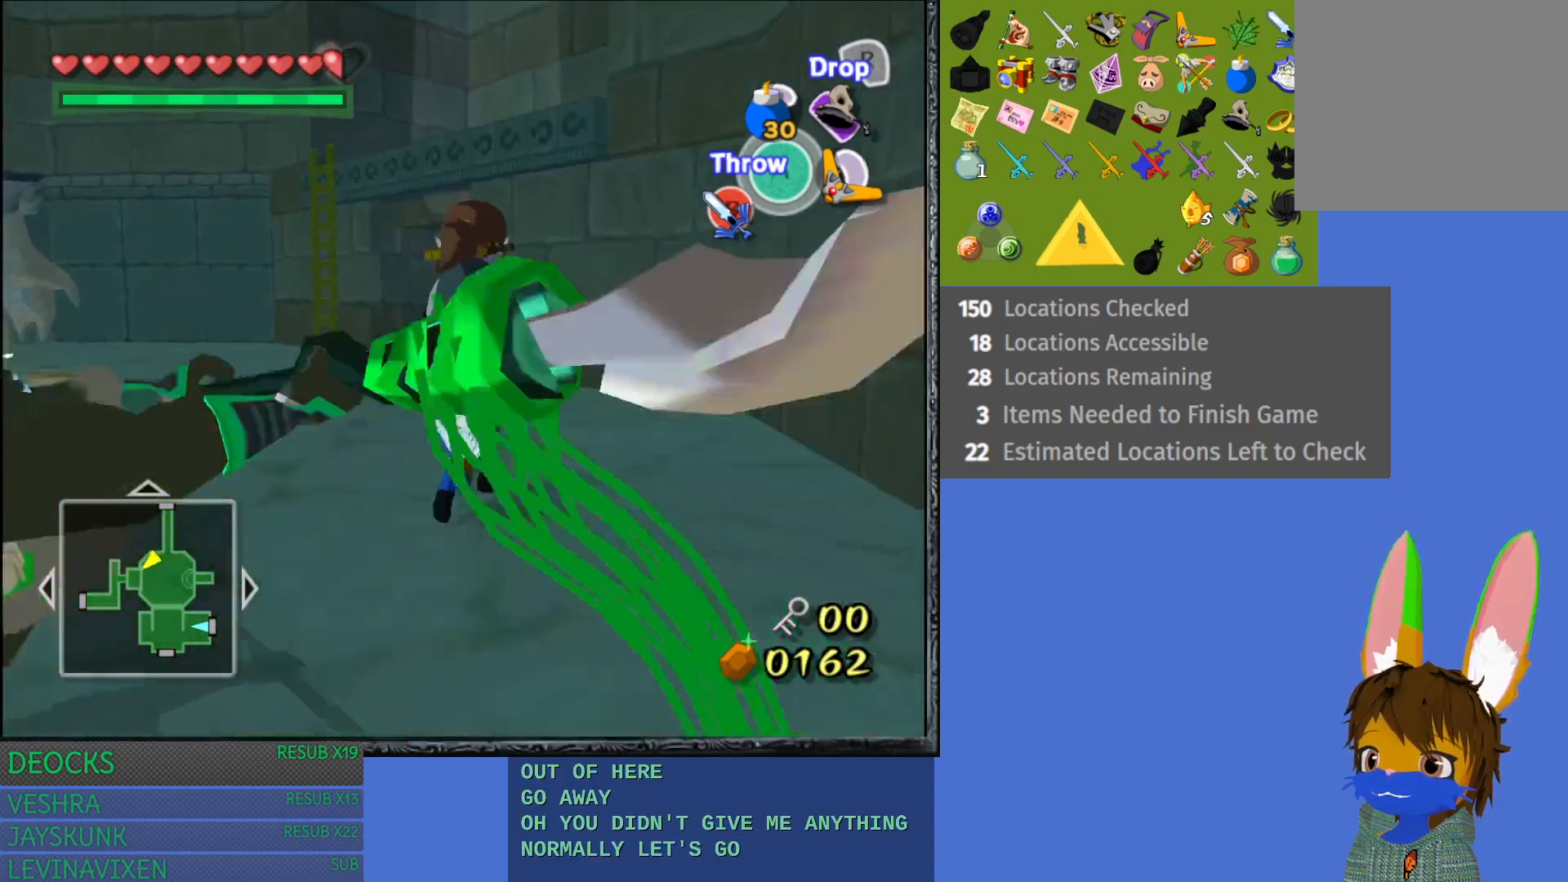
{"buttons": [], "left_stick": "up", "right_stick": "center", "events": []}
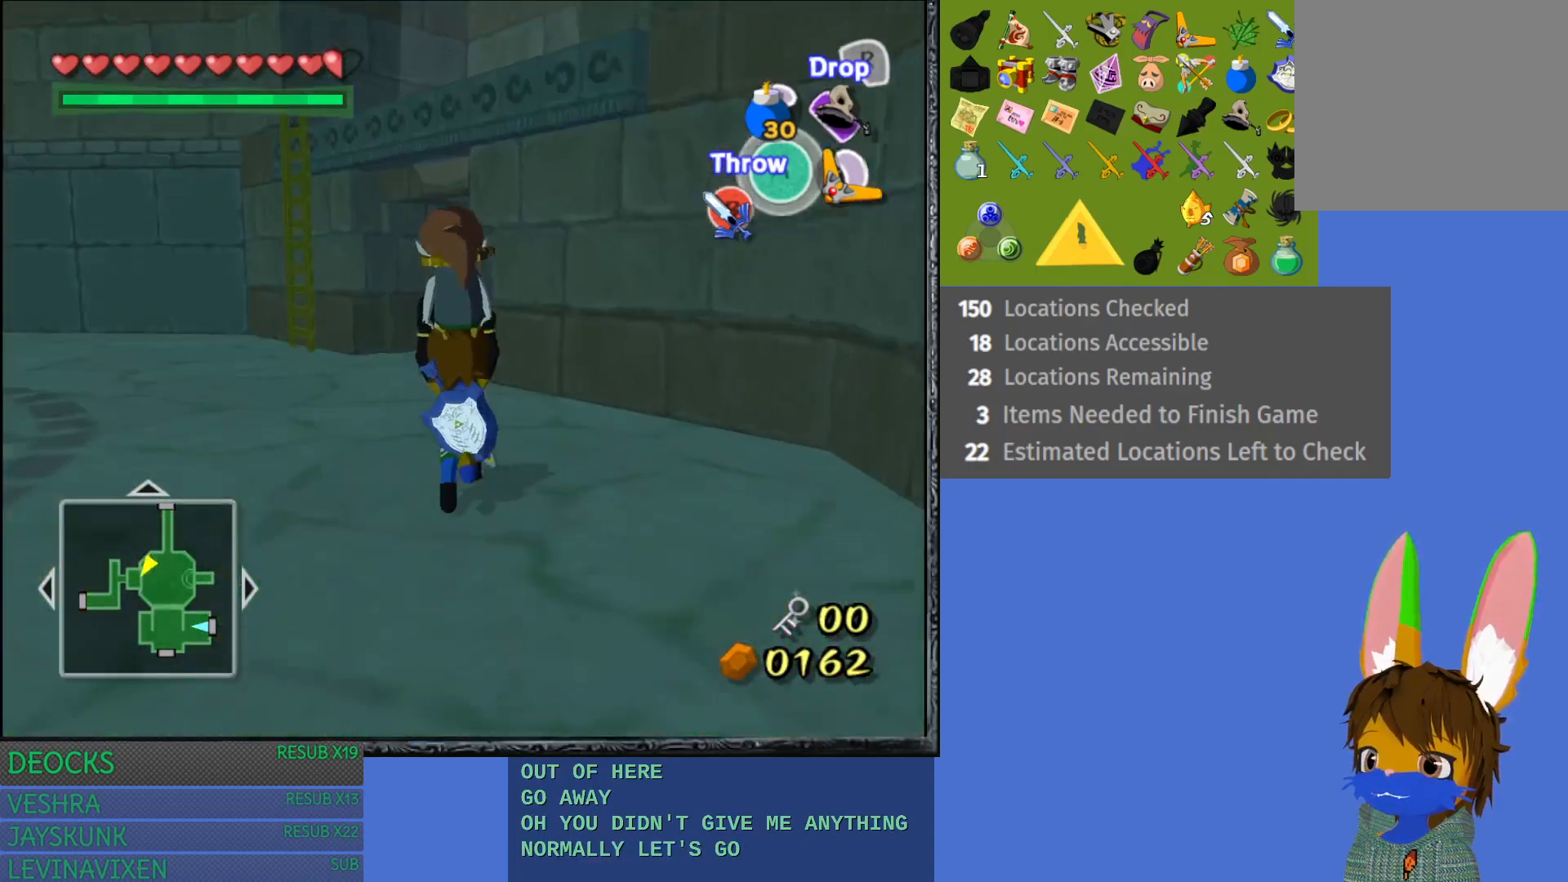
{"buttons": [], "left_stick": "up", "right_stick": "center", "events": []}
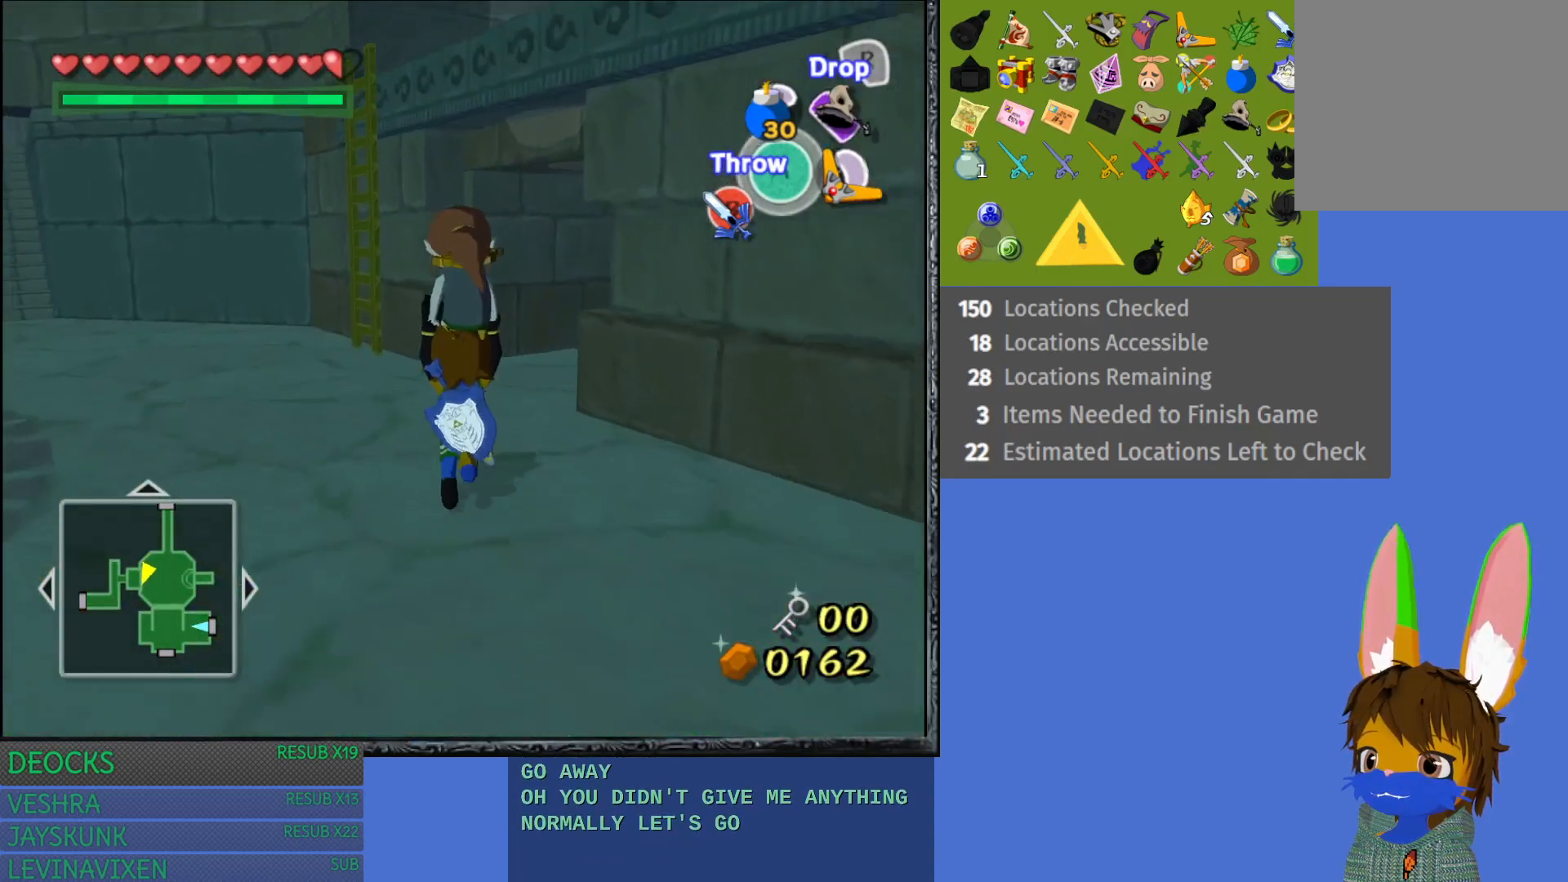
{"buttons": [], "left_stick": "up-right", "right_stick": "center", "events": [[200, "left_stick", "up-right"]]}